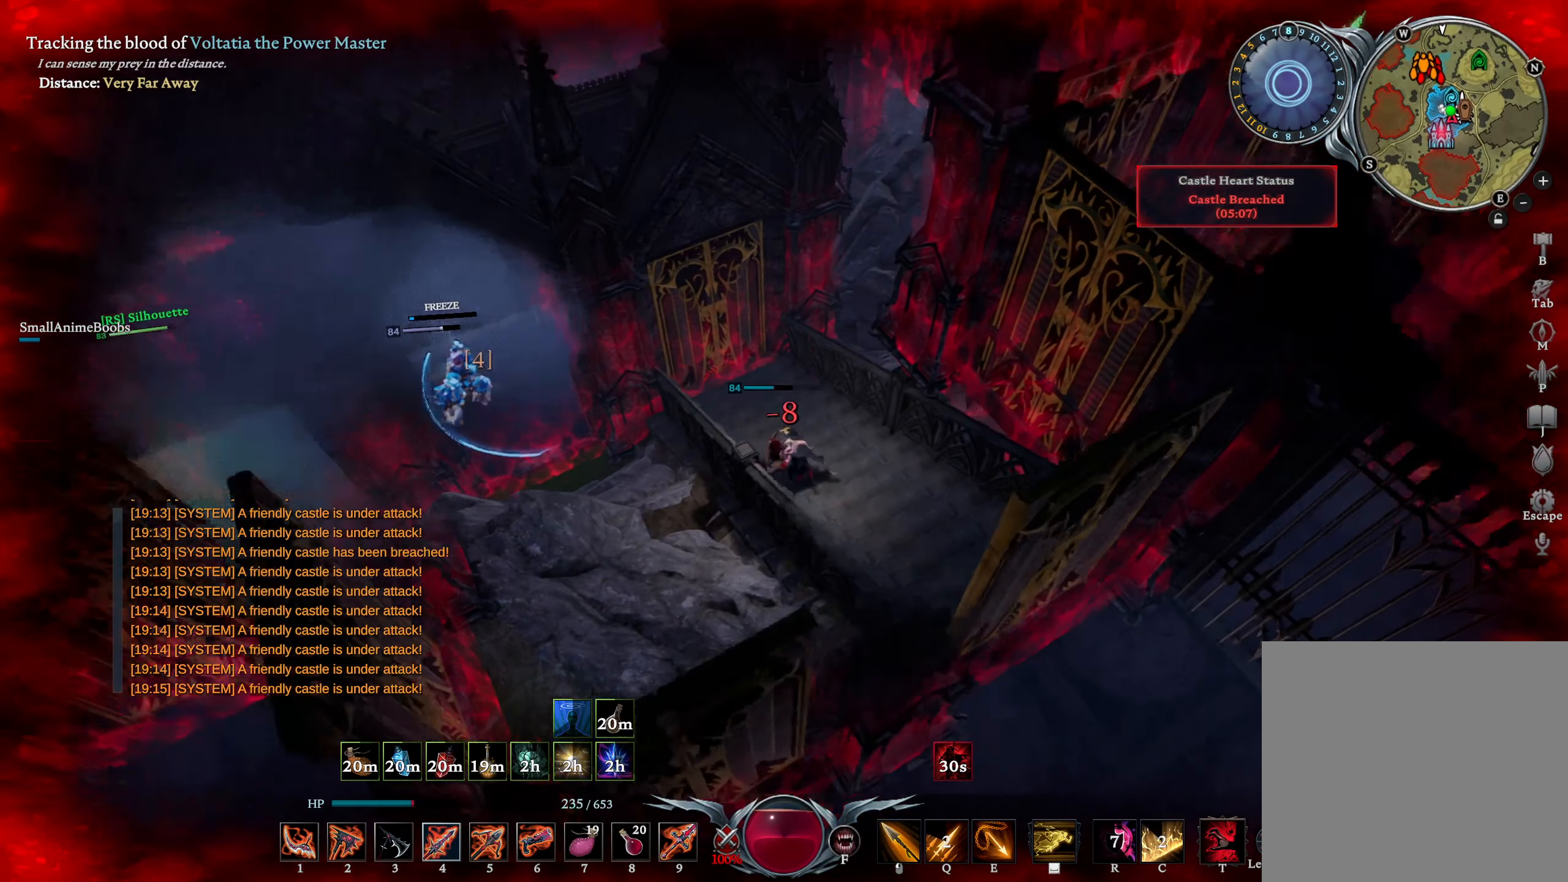
Gameplay with a controller (PlayStation layout); each line is a JSON object with the inputs held at the frame after it. "events" lists button and stick changes between this image and that frame as [ms after this image, input, new state], when the widget could be followed in between.
{"buttons": [], "left_stick": "center", "right_stick": "center", "events": [[150, "right_stick", "center"], [184, "L2", "up"], [200, "right_stick", "up-right"], [350, "right_stick", "center"]]}
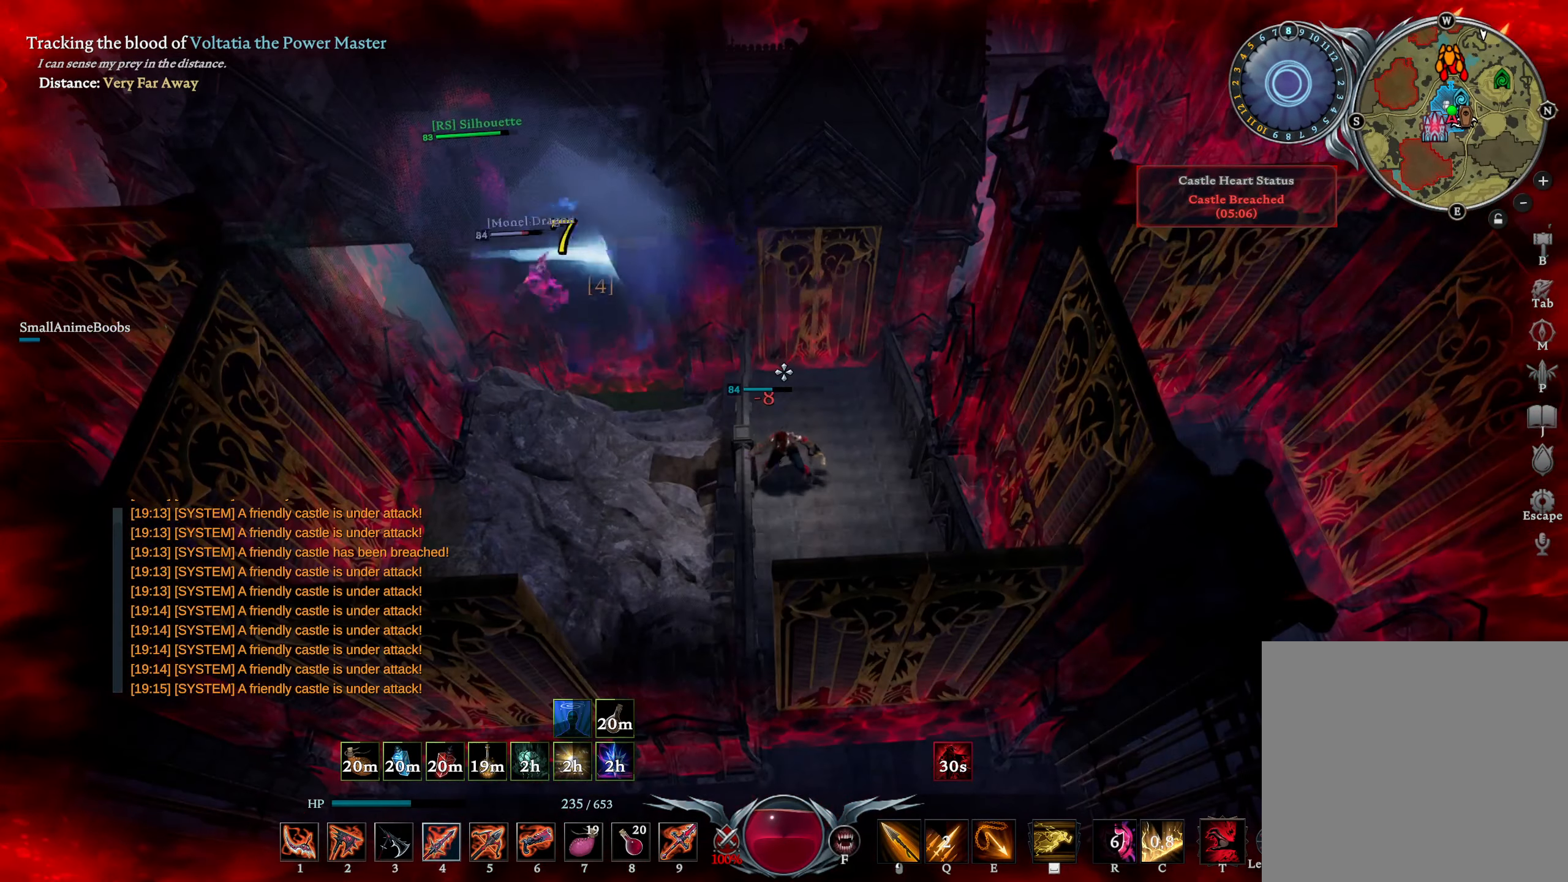
{"buttons": [], "left_stick": "up", "right_stick": "center", "events": [[350, "left_stick", "up"]]}
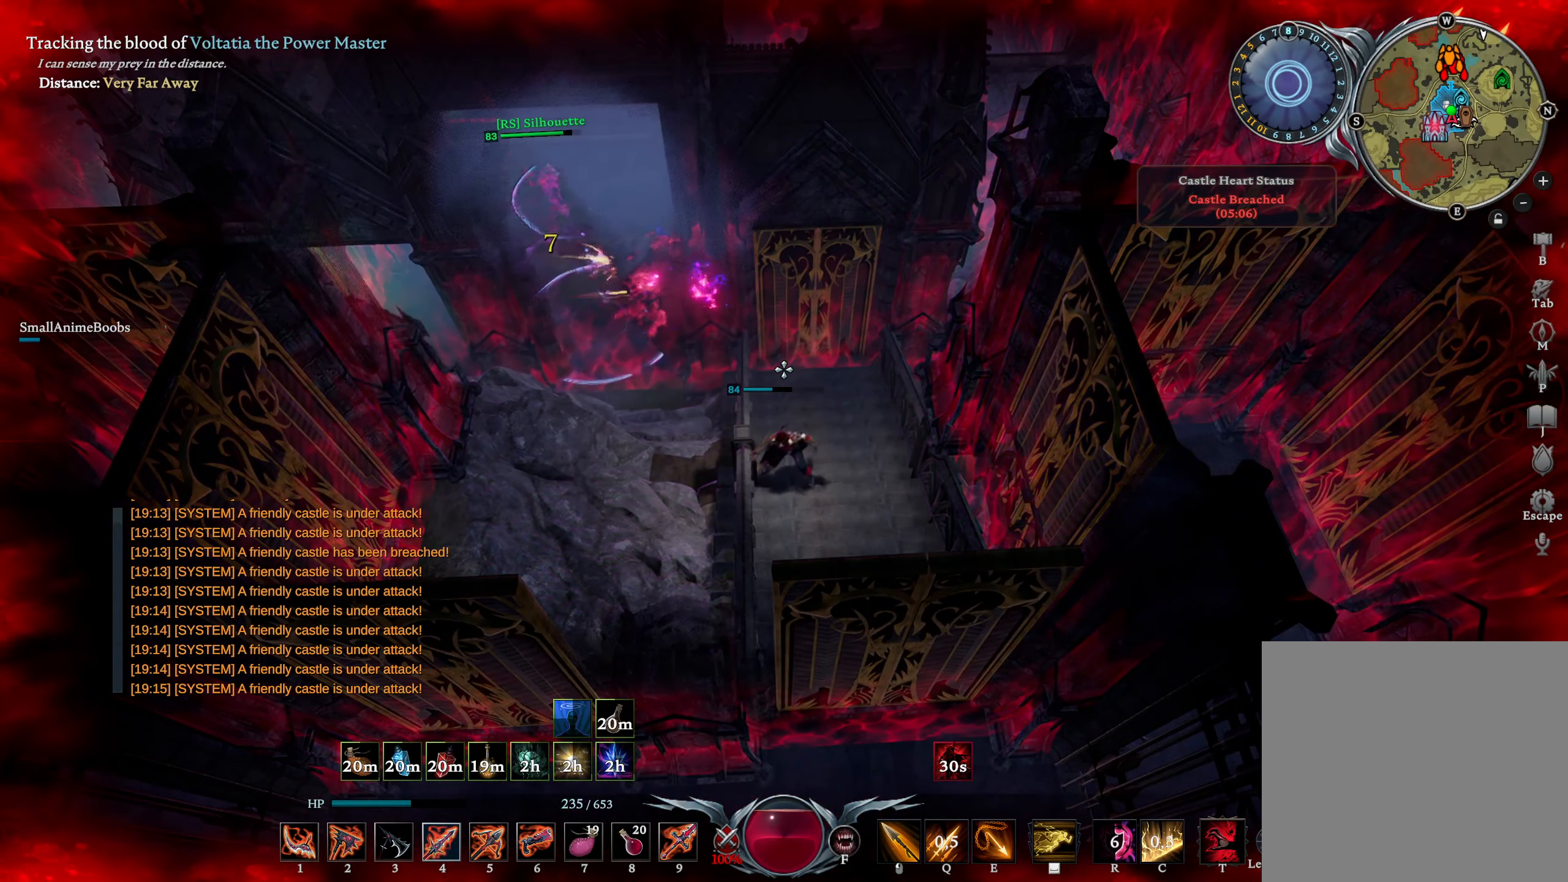
{"buttons": [], "left_stick": "up", "right_stick": "center", "events": [[417, "TRIANGLE", "down"], [484, "TRIANGLE", "up"]]}
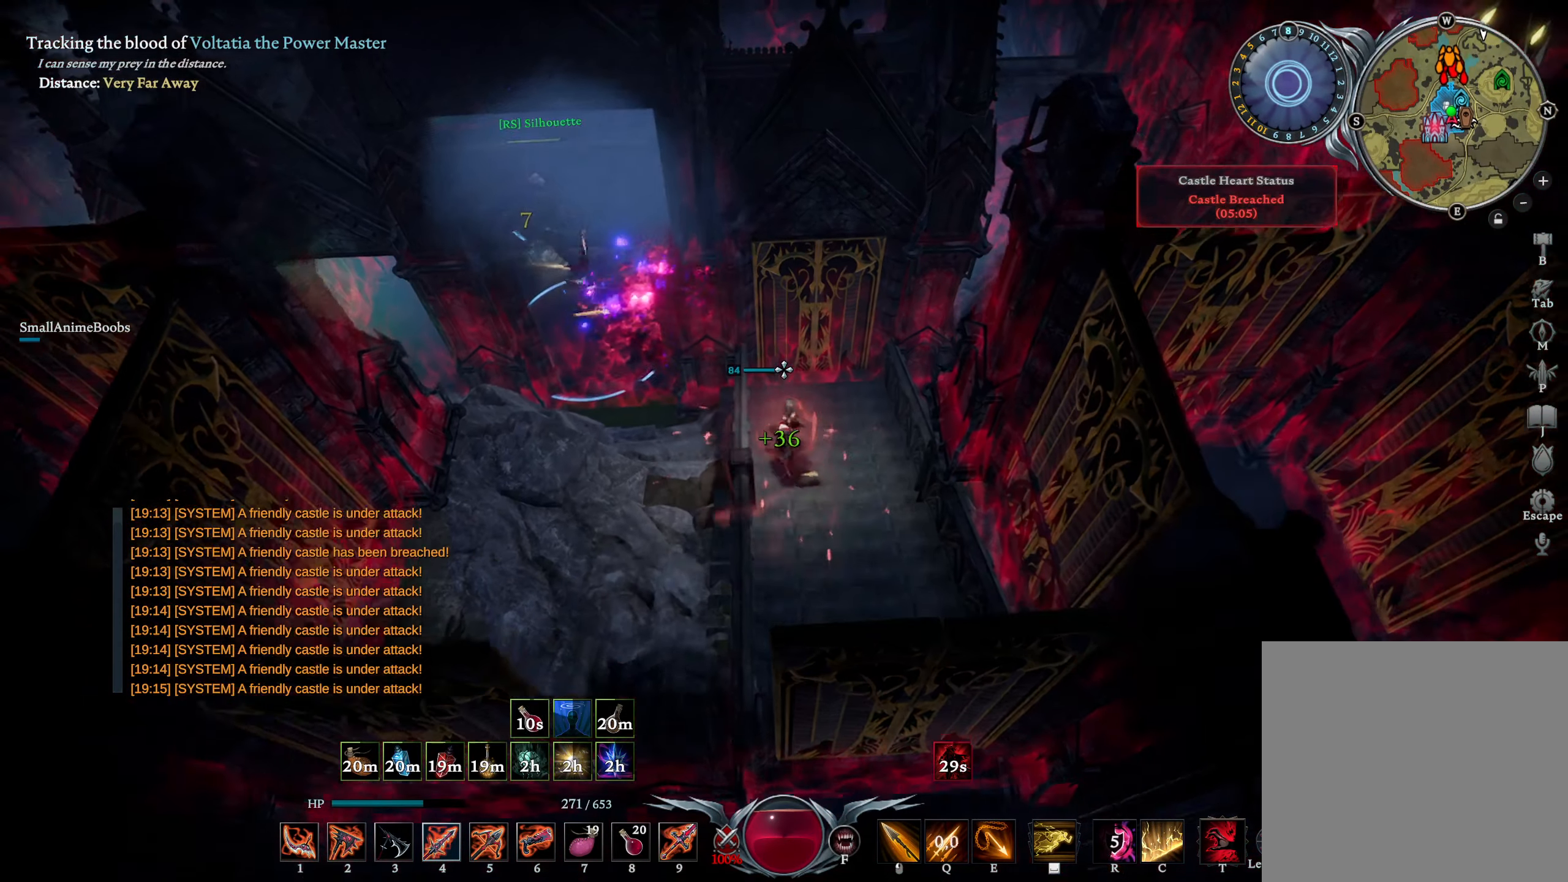
{"buttons": [], "left_stick": "up", "right_stick": "center", "events": [[184, "right_stick", "down-left"], [250, "left_stick", "up-right"], [250, "right_stick", "center"], [350, "left_stick", "up"]]}
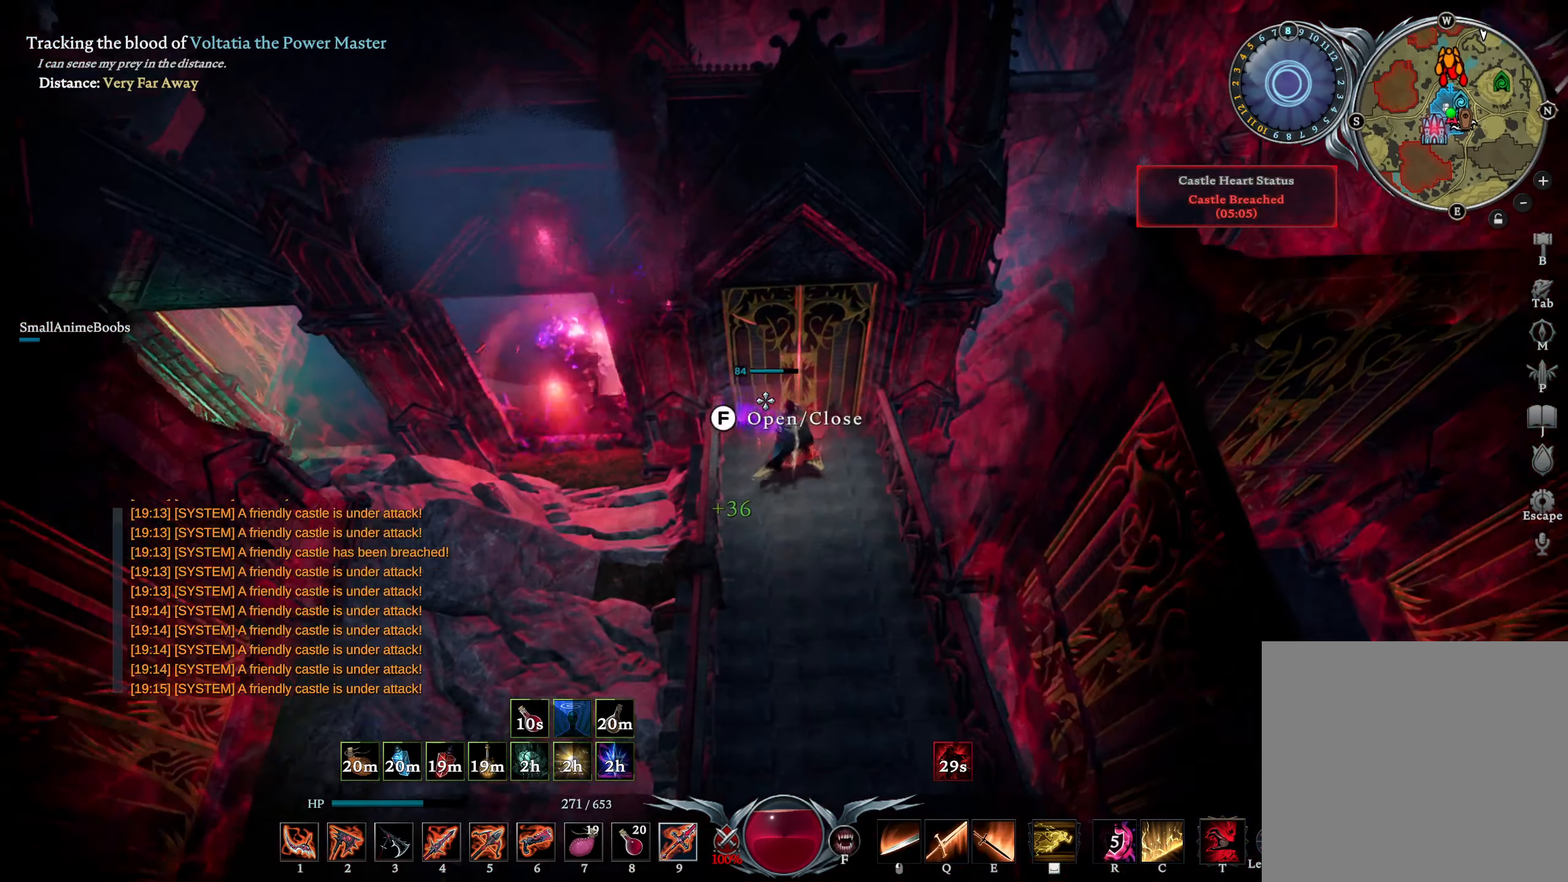
{"buttons": ["L3"], "left_stick": "up-left", "right_stick": "center", "events": [[50, "CROSS", "down"], [134, "CROSS", "up"], [250, "right_stick", "left"], [384, "right_stick", "center"], [467, "L3", "down"], [467, "left_stick", "up-left"]]}
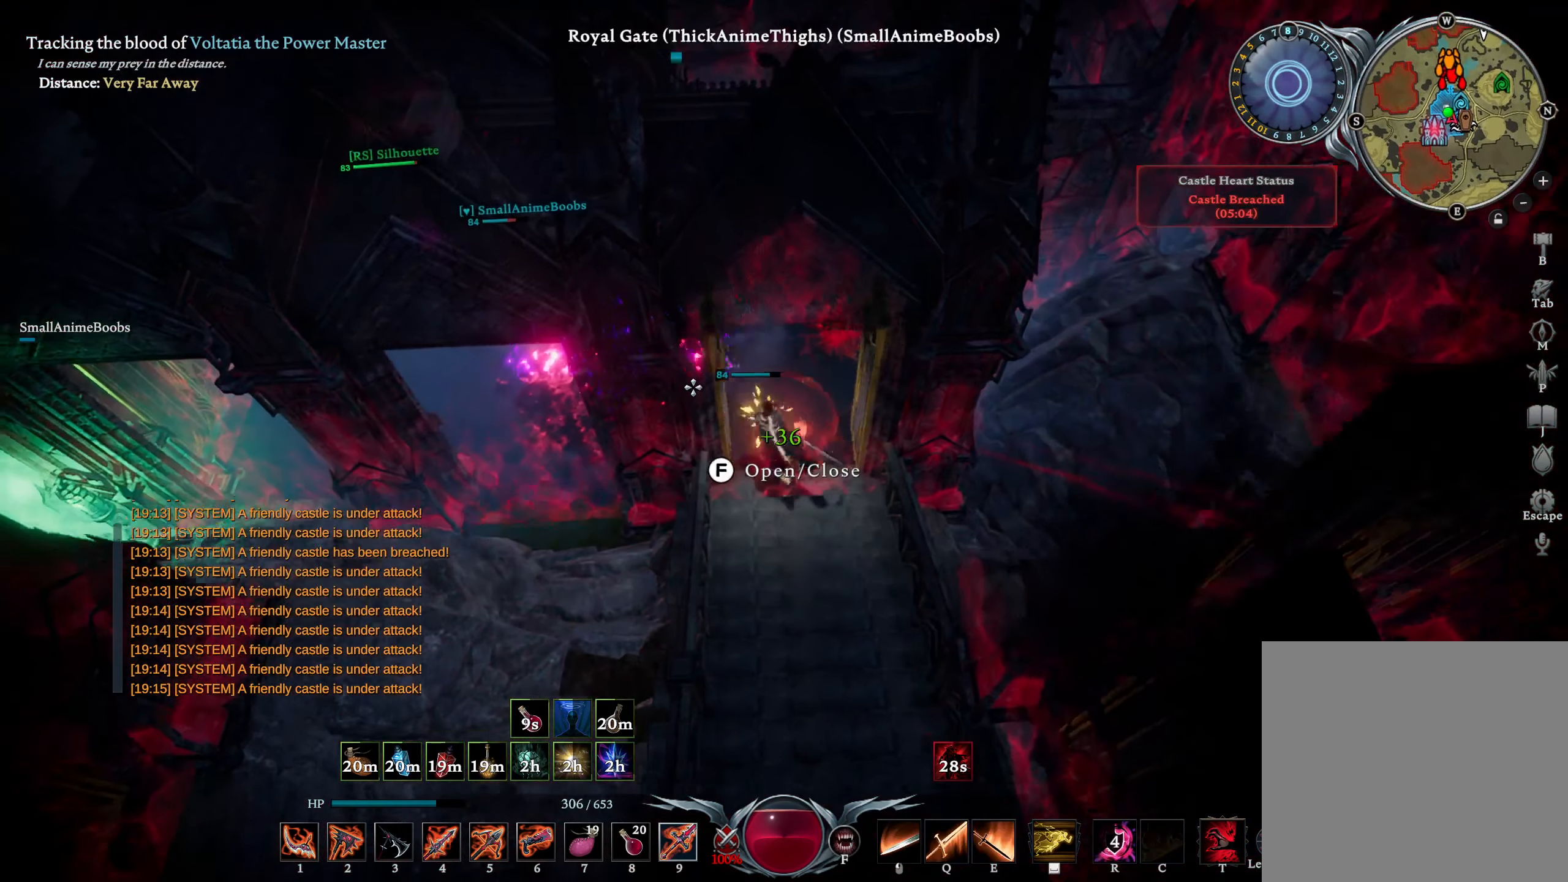
{"buttons": ["L1", "R1"], "left_stick": "up-left", "right_stick": "left", "events": [[67, "L3", "up"], [184, "TRIANGLE", "down"], [250, "TRIANGLE", "up"], [400, "L1", "down"], [400, "right_stick", "left"], [450, "R1", "down"]]}
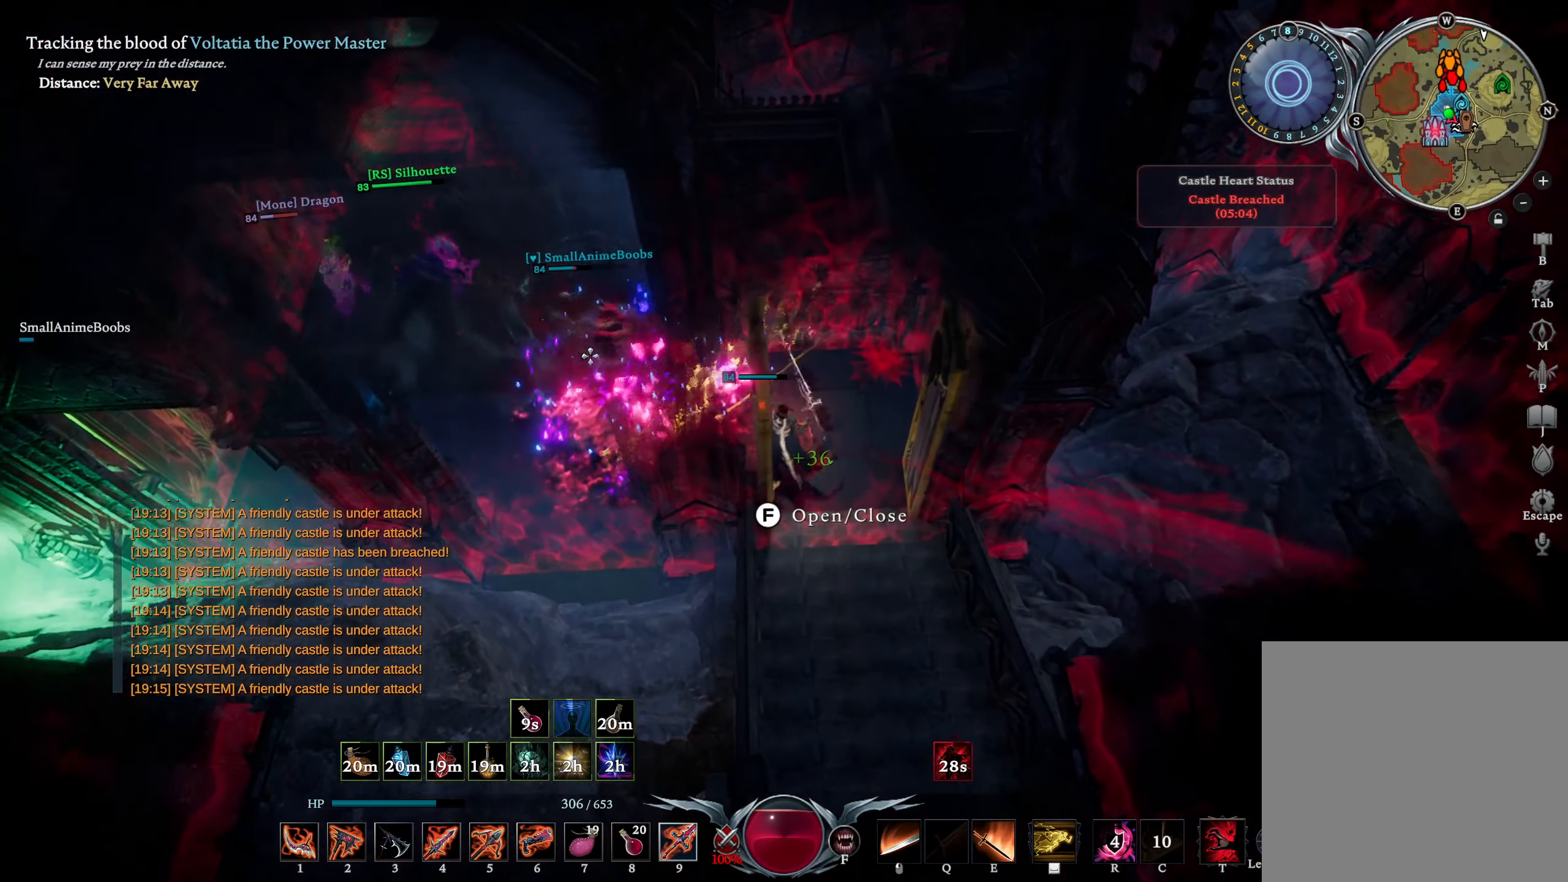
{"buttons": ["SQUARE", "L1"], "left_stick": "up-left", "right_stick": "center", "events": [[34, "right_stick", "center"], [67, "R1", "up"], [100, "L1", "up"], [134, "right_stick", "left"], [217, "right_stick", "center"], [350, "L1", "down"], [467, "SQUARE", "down"]]}
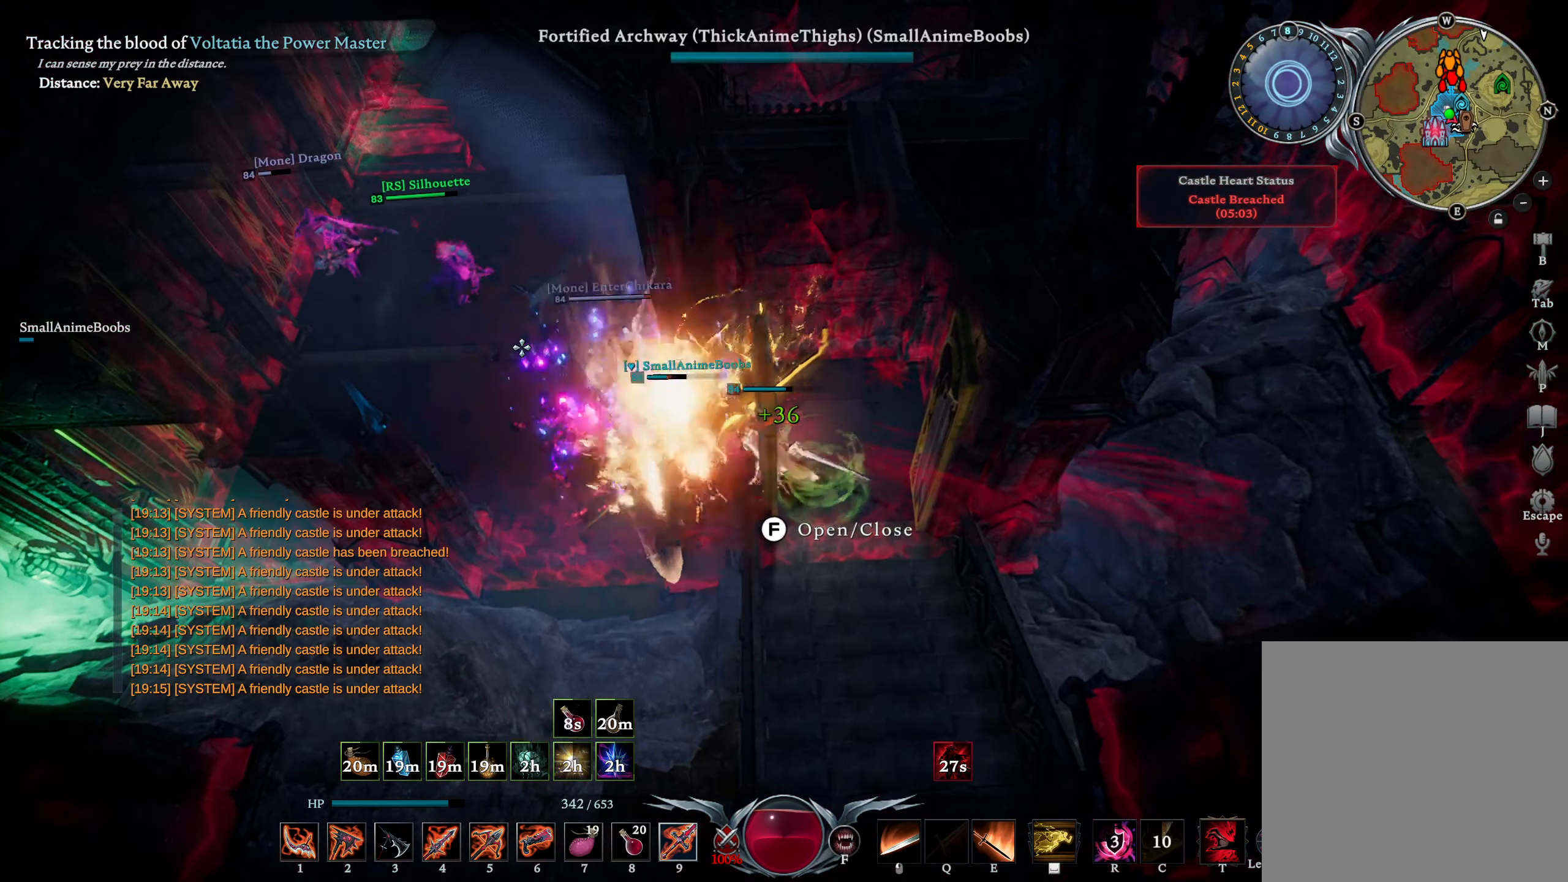
{"buttons": ["R1"], "left_stick": "left", "right_stick": "center", "events": [[50, "L1", "up"], [50, "SQUARE", "up"], [317, "right_stick", "right"], [400, "R1", "down"], [417, "right_stick", "center"], [484, "left_stick", "left"]]}
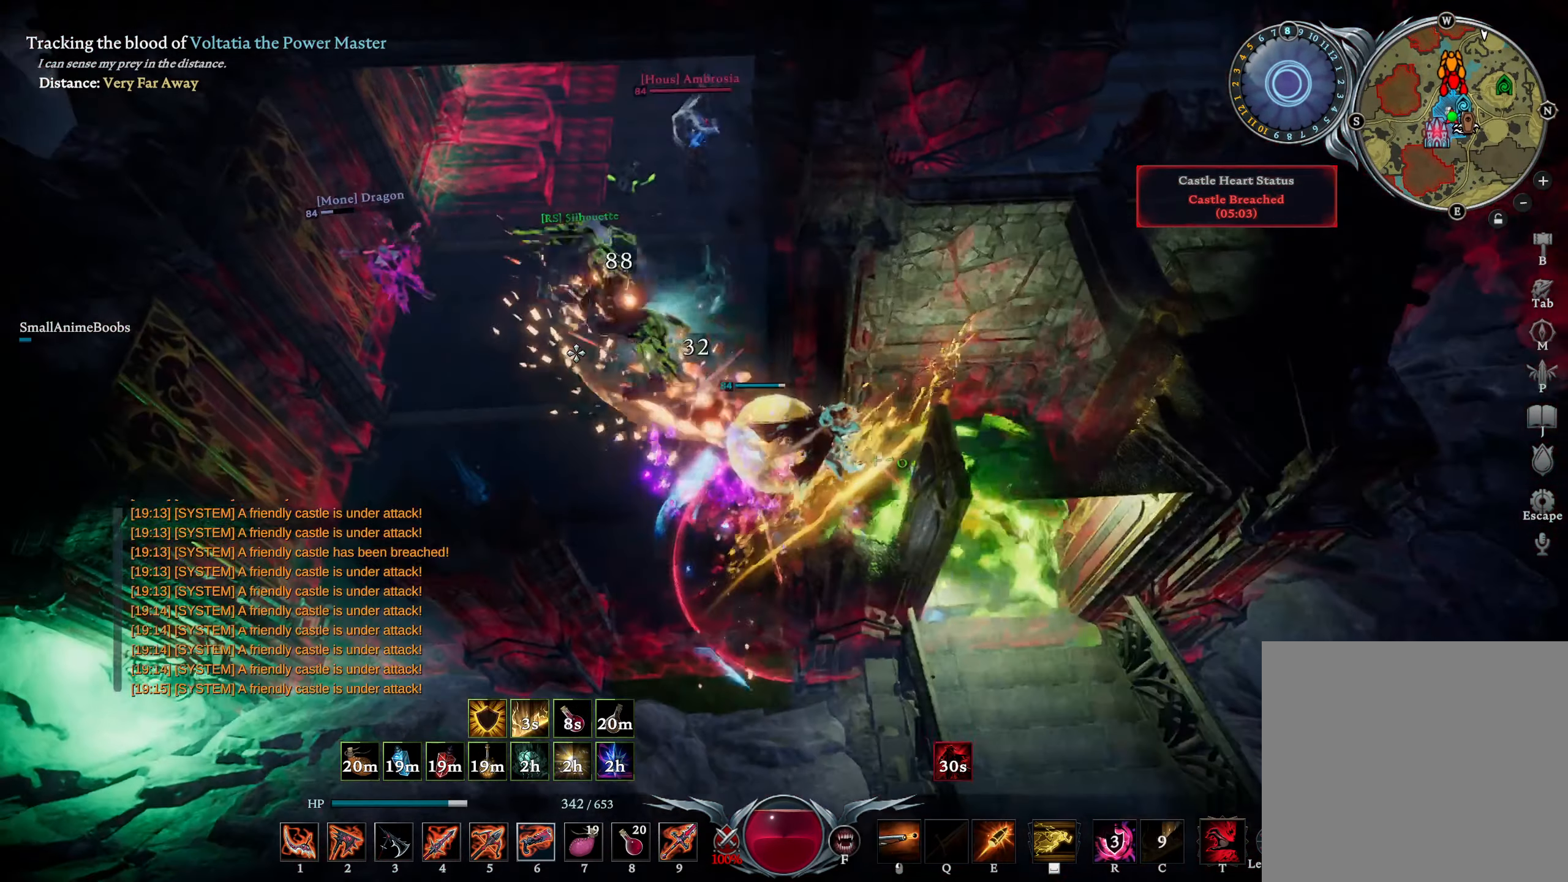
{"buttons": ["CIRCLE"], "left_stick": "left", "right_stick": "center", "events": [[150, "right_stick", "up-right"], [234, "right_stick", "center"], [333, "right_stick", "down-left"], [450, "R1", "up"], [450, "right_stick", "center"], [483, "CIRCLE", "down"]]}
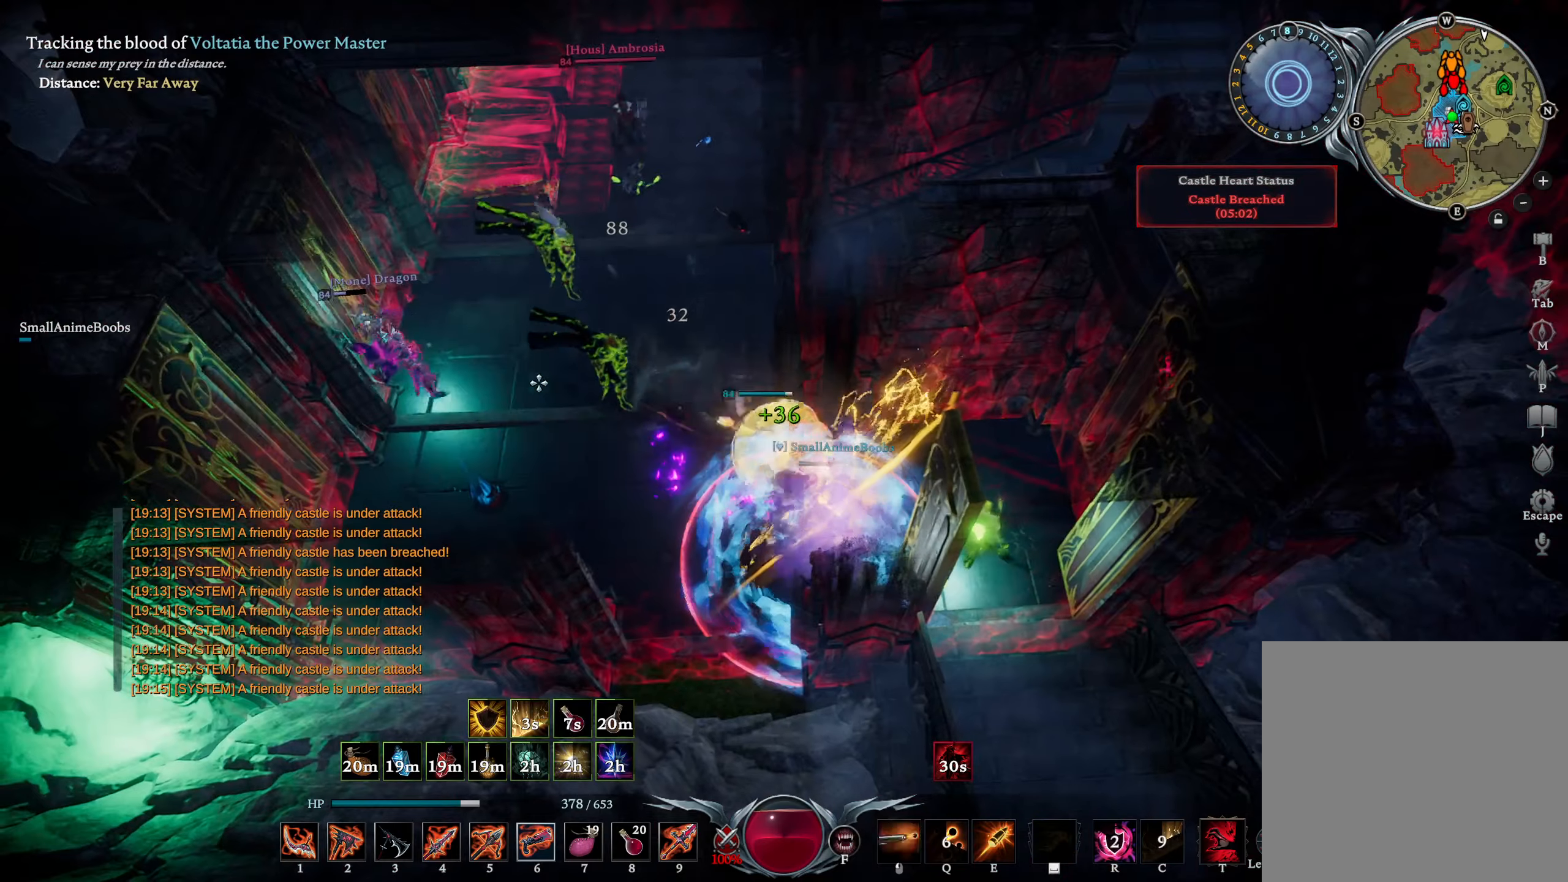
{"buttons": ["R1"], "left_stick": "up-right", "right_stick": "up-right", "events": [[50, "right_stick", "right"], [133, "CIRCLE", "up"], [200, "right_stick", "center"], [400, "R1", "down"], [400, "right_stick", "up-right"], [433, "left_stick", "up-right"]]}
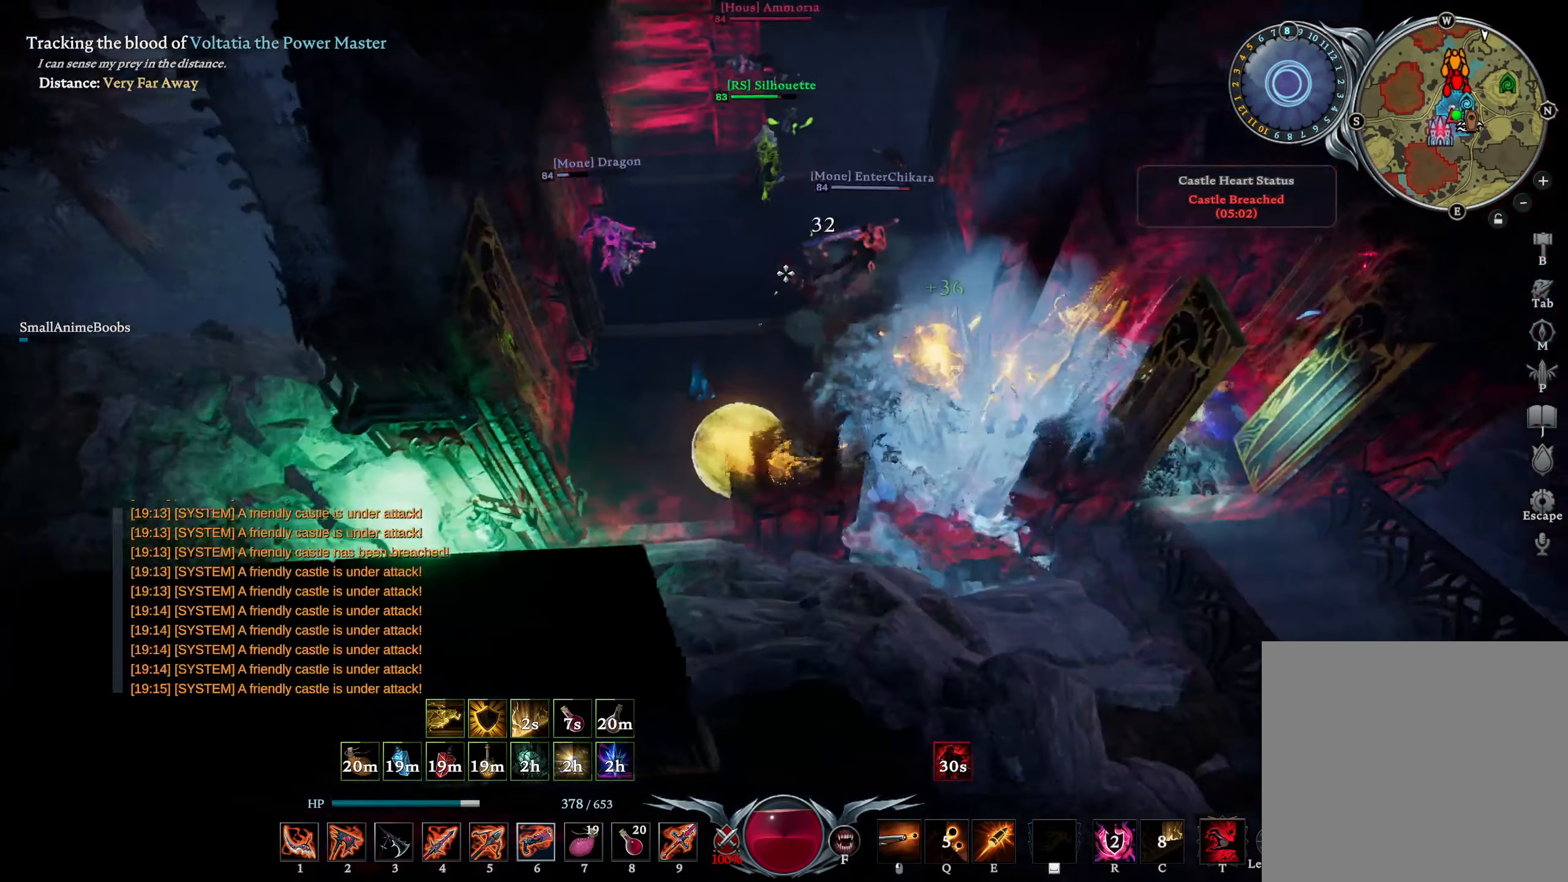
{"buttons": ["L1"], "left_stick": "right", "right_stick": "down-right", "events": [[33, "left_stick", "right"], [33, "right_stick", "right"], [250, "right_stick", "center"], [383, "R1", "up"], [433, "L1", "down"], [483, "right_stick", "down-right"]]}
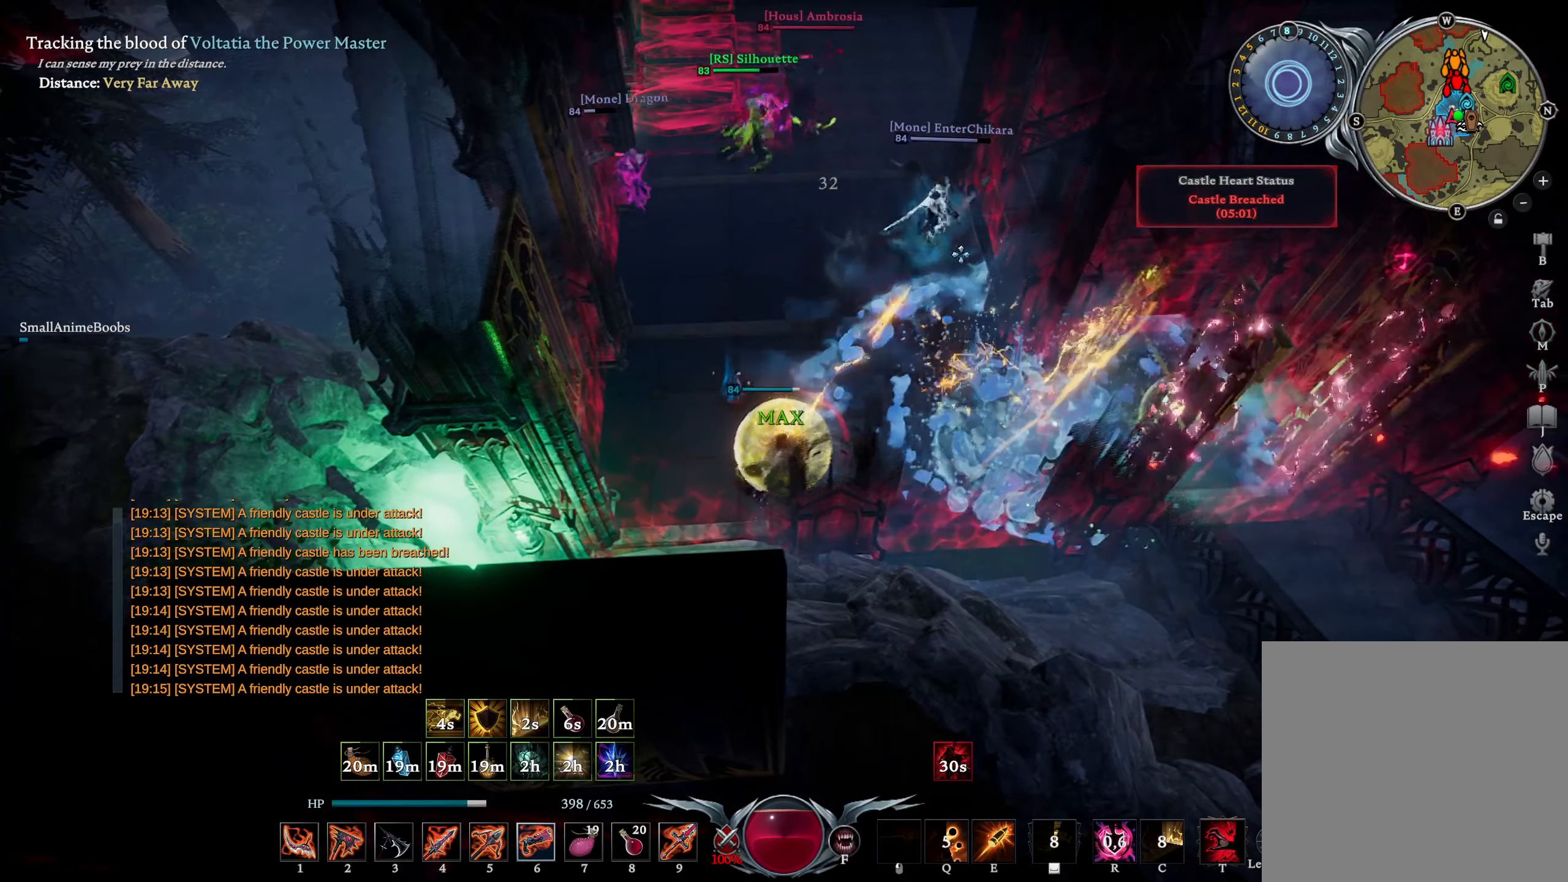
{"buttons": [], "left_stick": "right", "right_stick": "down-left", "events": [[50, "R2", "down"], [116, "right_stick", "center"], [183, "R2", "up"], [200, "L1", "up"], [200, "right_stick", "left"], [483, "right_stick", "down-left"]]}
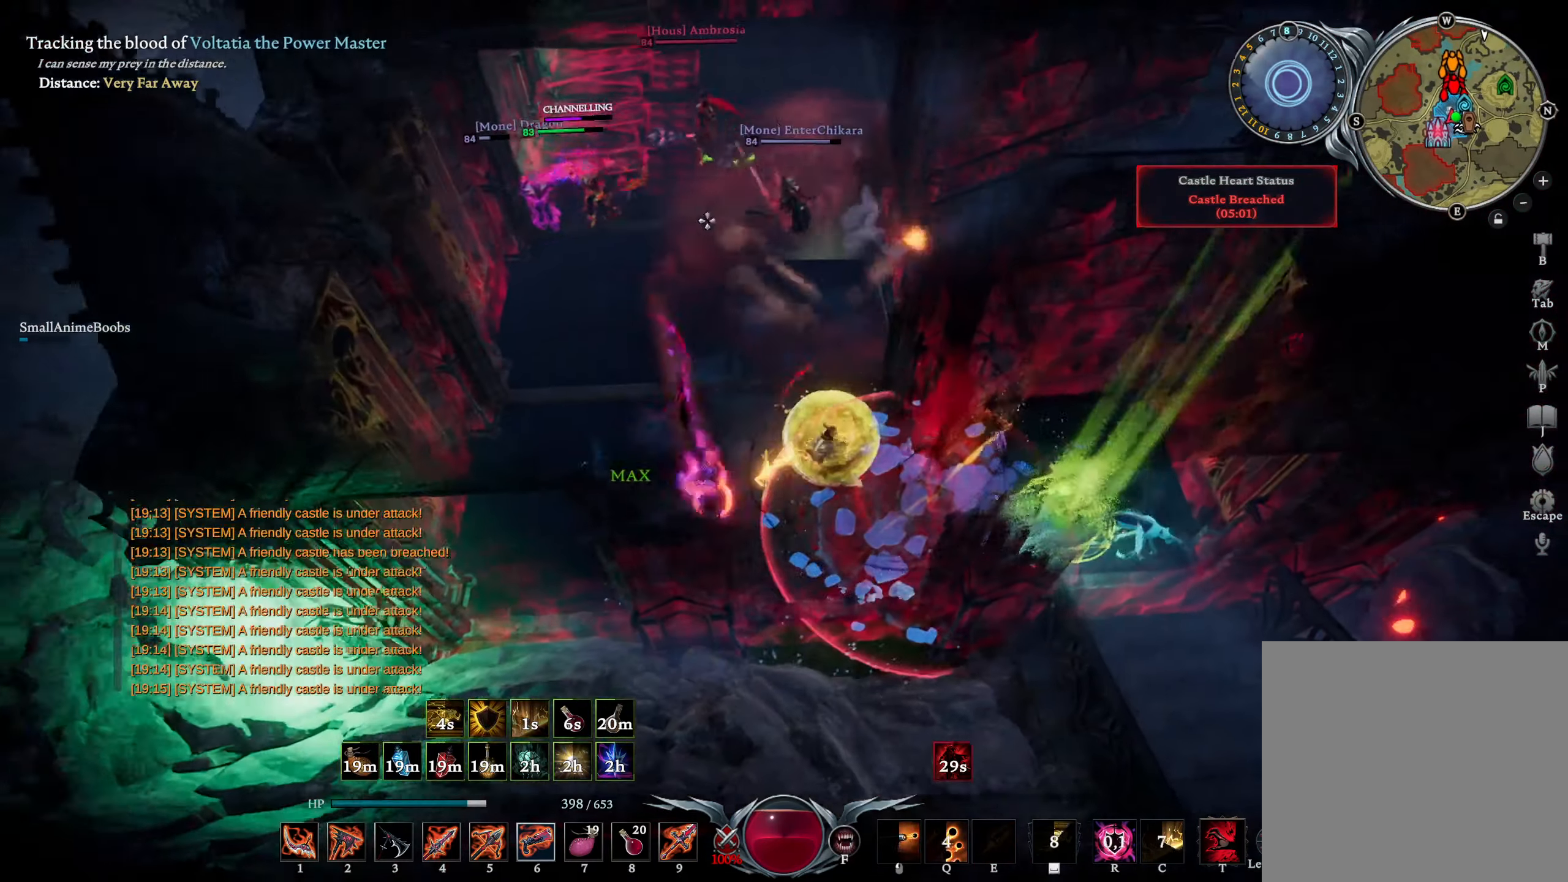
{"buttons": ["R2"], "left_stick": "down-right", "right_stick": "down-left", "events": [[283, "R2", "down"], [483, "left_stick", "down-right"]]}
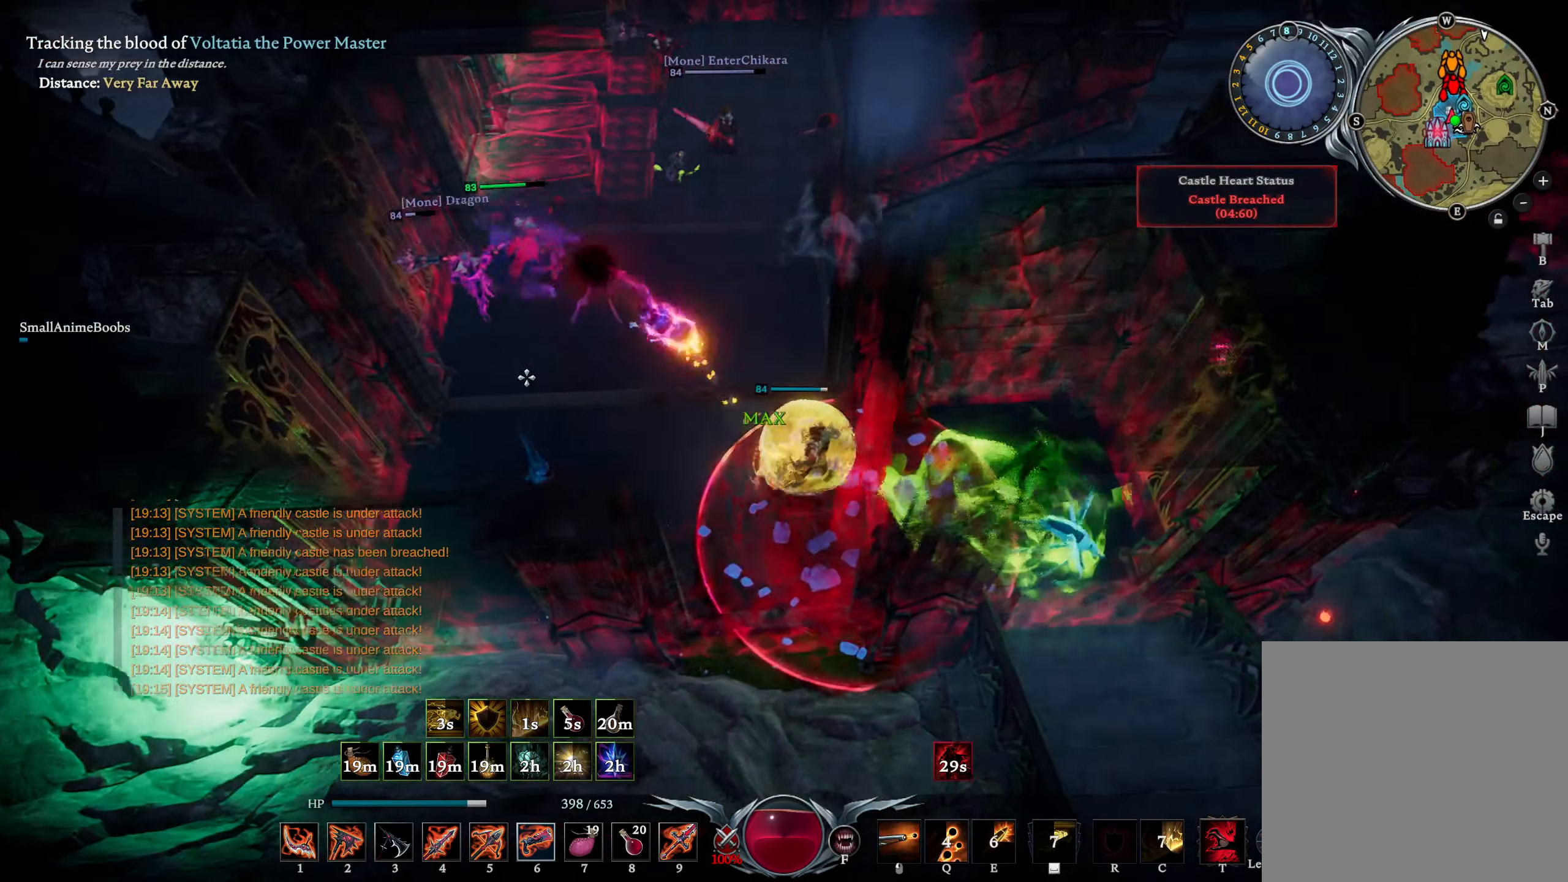
{"buttons": [], "left_stick": "right", "right_stick": "center", "events": [[66, "R2", "up"], [150, "right_stick", "center"], [250, "left_stick", "right"], [266, "right_stick", "right"], [366, "right_stick", "center"]]}
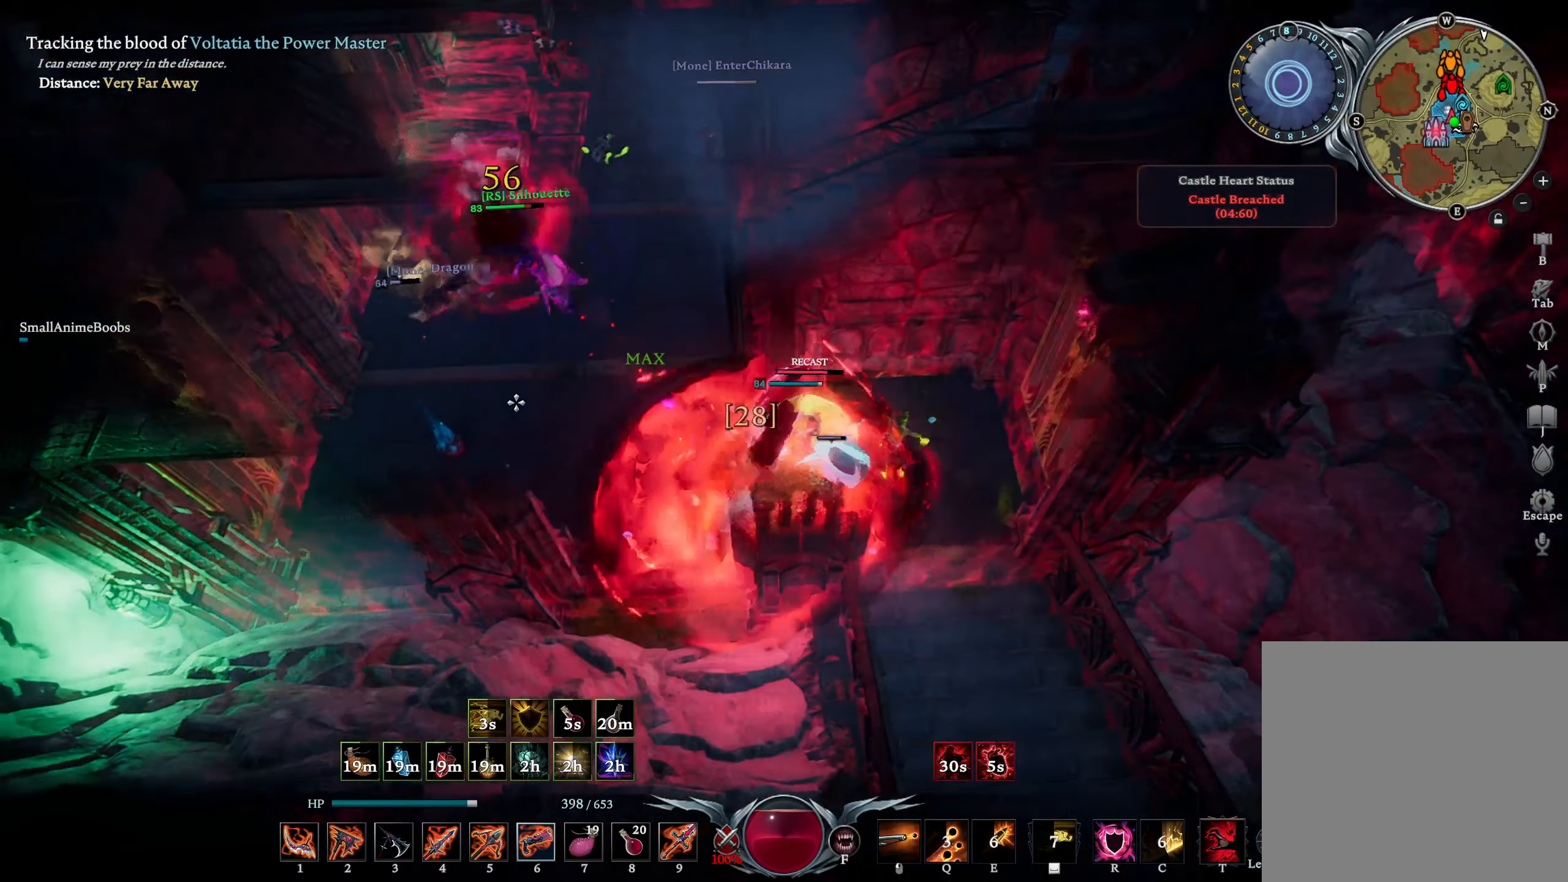
{"buttons": [], "left_stick": "down-right", "right_stick": "down-right", "events": [[300, "left_stick", "down-right"], [300, "right_stick", "down-right"]]}
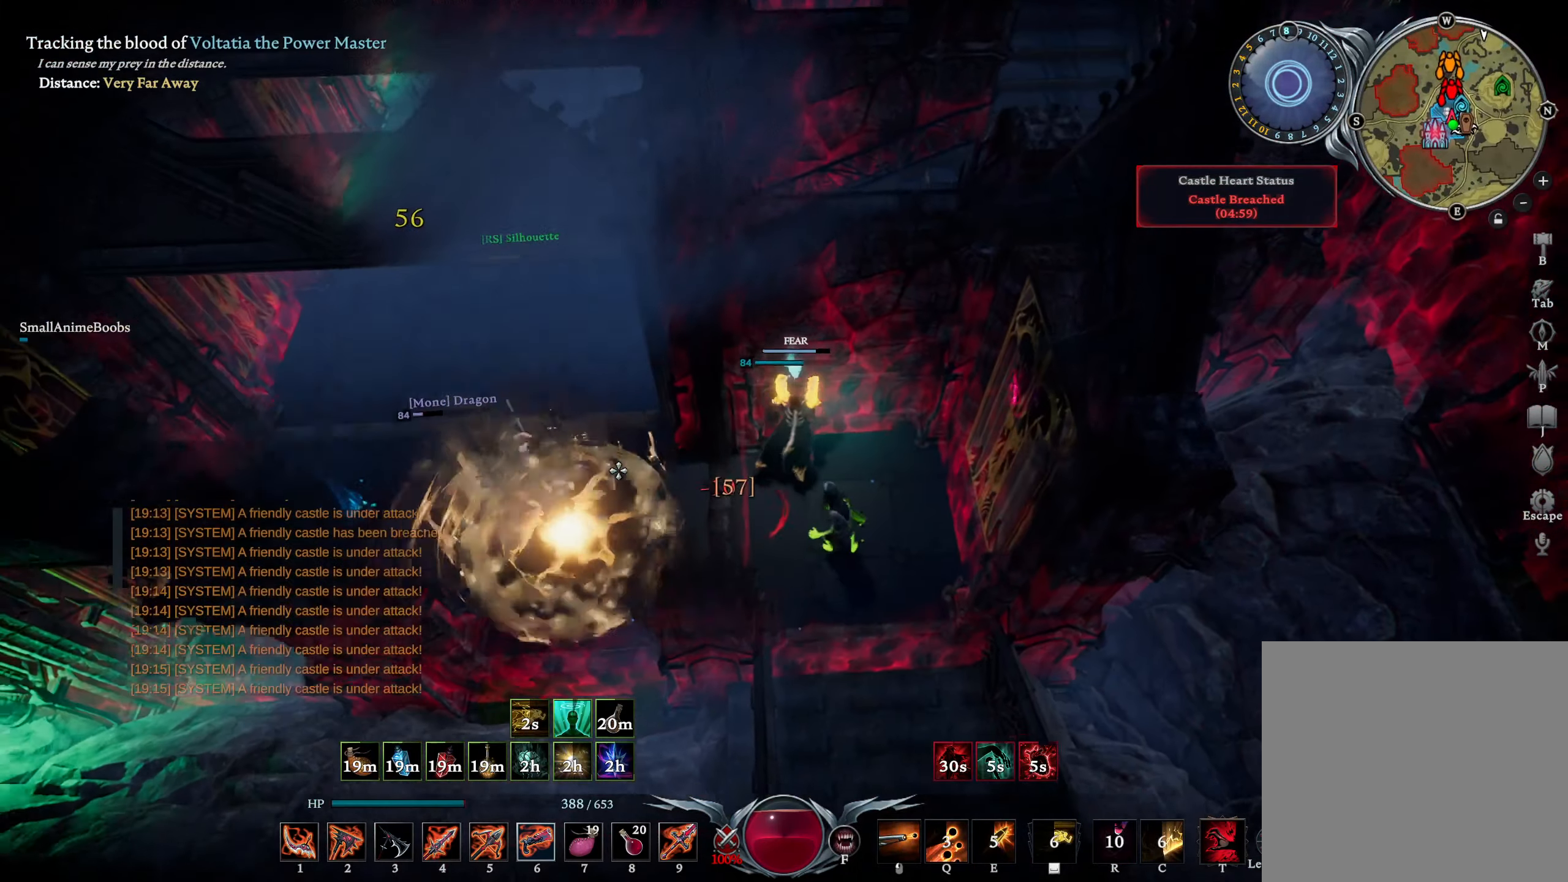
{"buttons": [], "left_stick": "down-right", "right_stick": "center", "events": [[116, "left_stick", "right"], [133, "right_stick", "center"], [333, "right_stick", "down-right"], [416, "left_stick", "down-right"], [466, "right_stick", "center"]]}
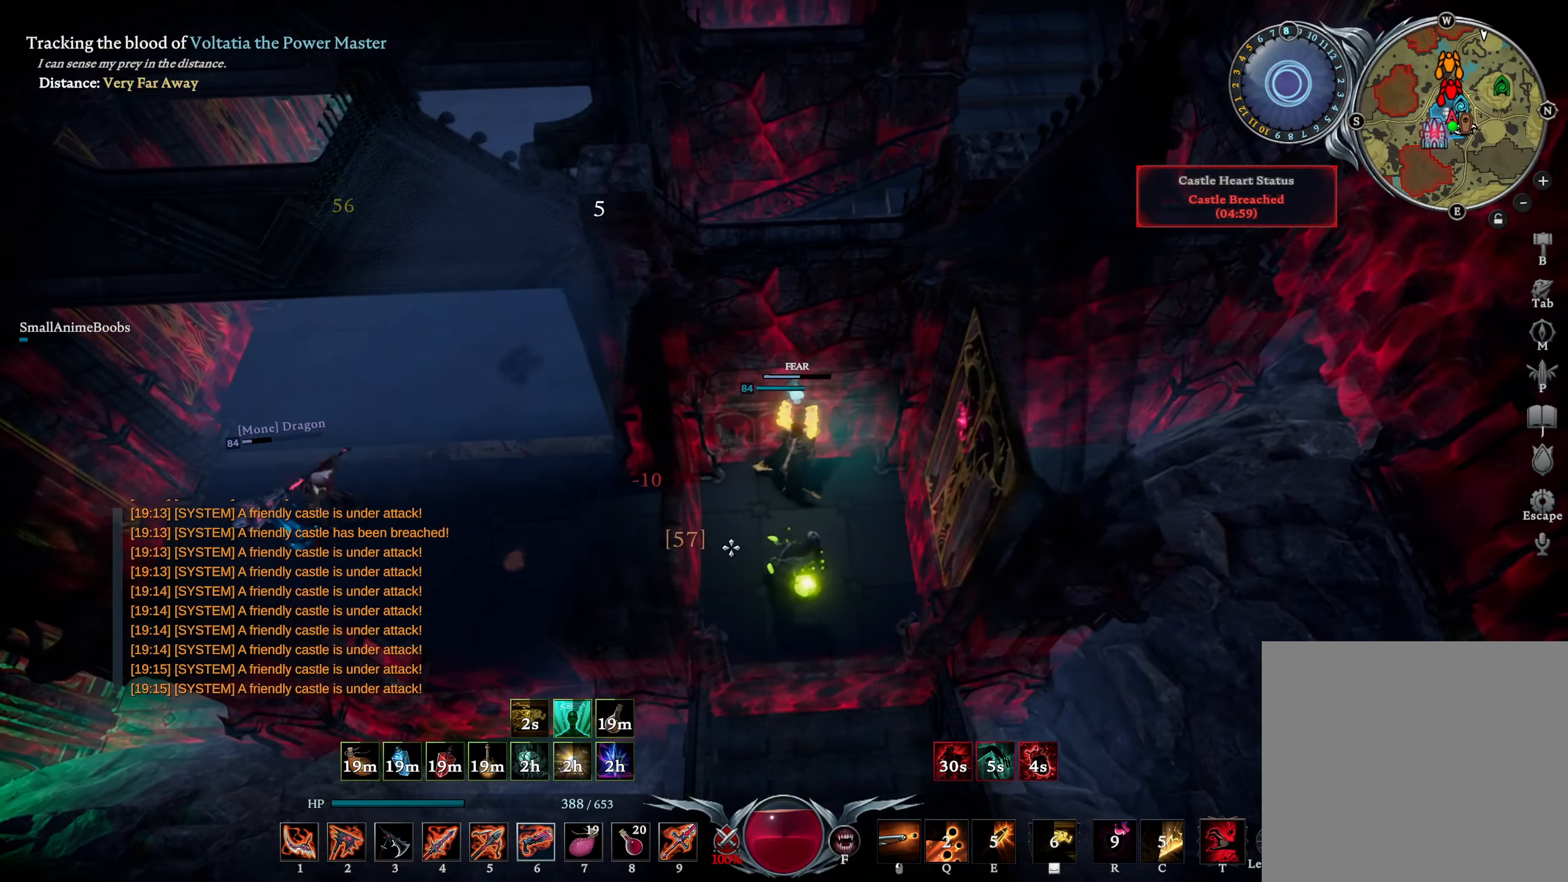
{"buttons": [], "left_stick": "down", "right_stick": "center", "events": [[83, "DPAD_UP", "down"], [116, "DPAD_UP", "up"], [266, "right_stick", "down-right"], [350, "left_stick", "down"], [383, "right_stick", "center"]]}
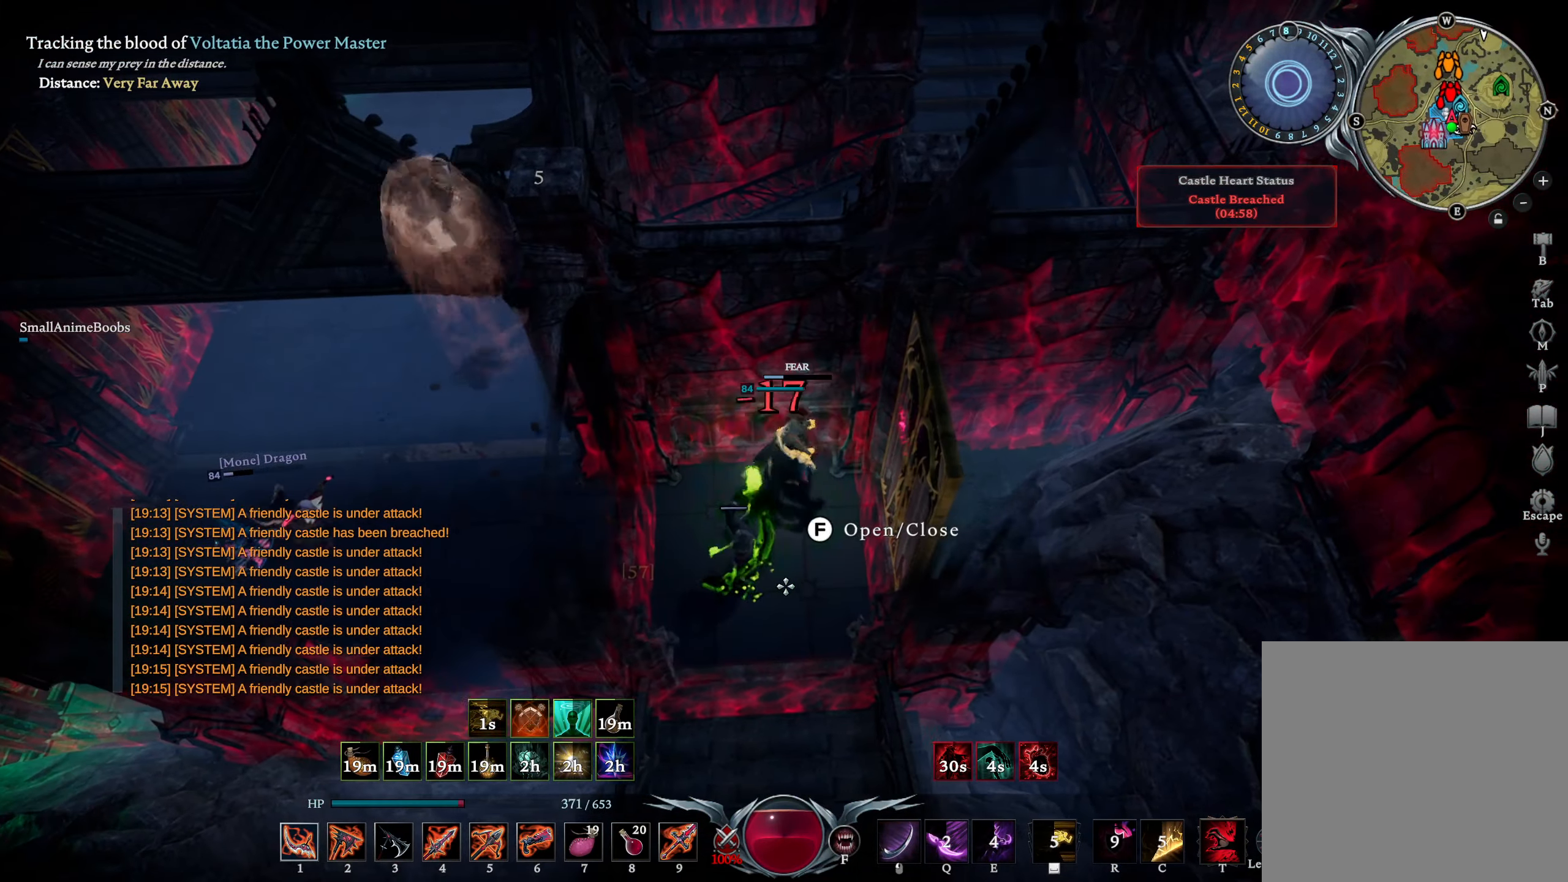
{"buttons": [], "left_stick": "down", "right_stick": "center", "events": [[16, "DPAD_RIGHT", "down"], [100, "DPAD_RIGHT", "up"], [216, "right_stick", "down-left"], [350, "right_stick", "center"]]}
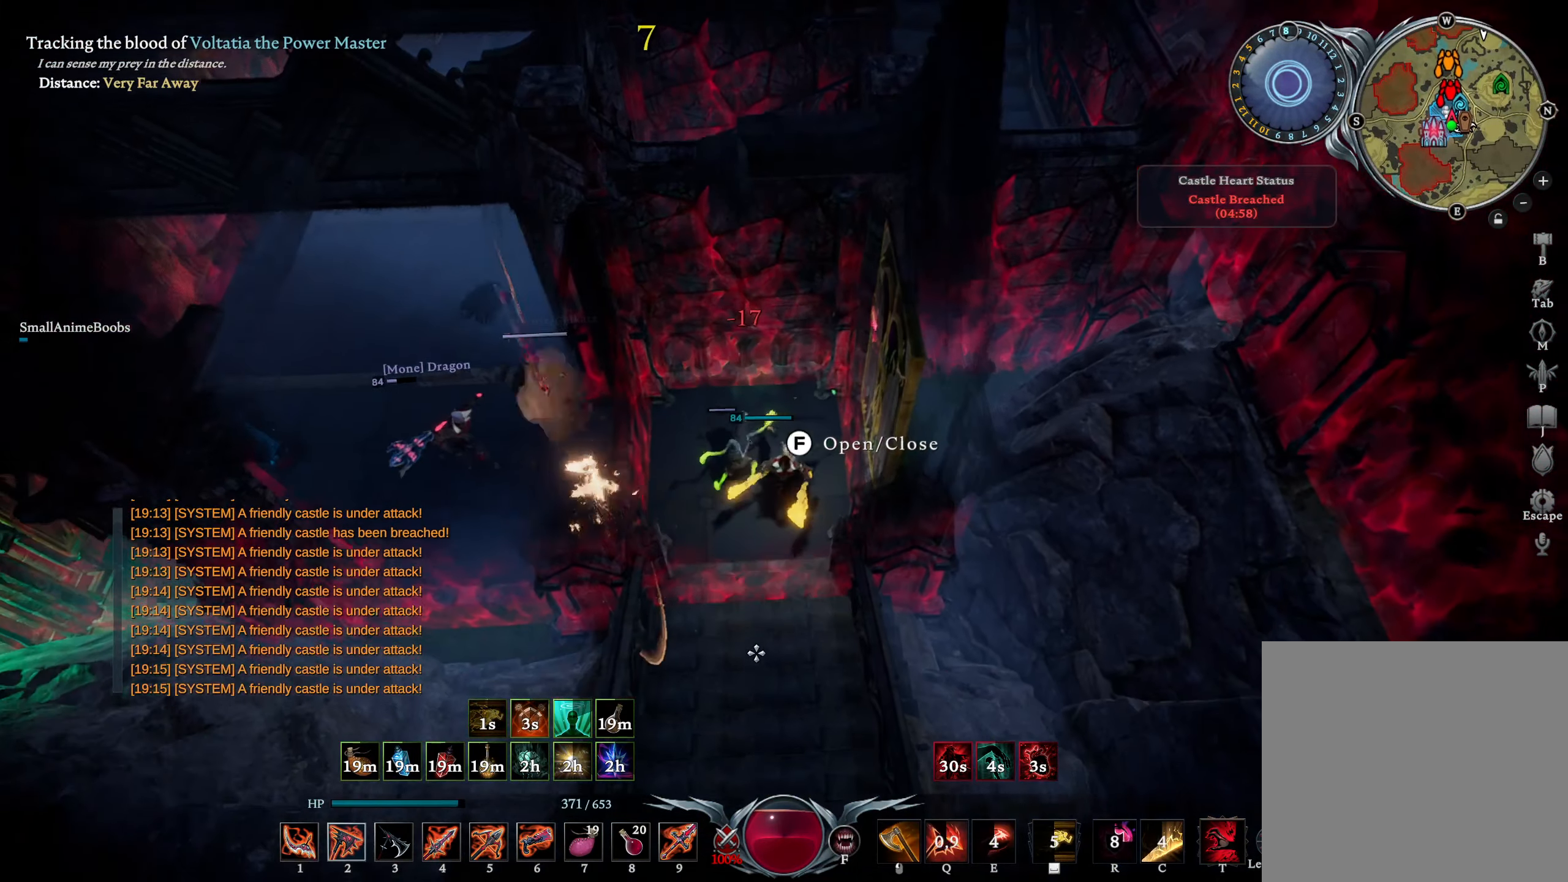
{"buttons": [], "left_stick": "down", "right_stick": "center", "events": [[183, "right_stick", "up"], [283, "right_stick", "center"]]}
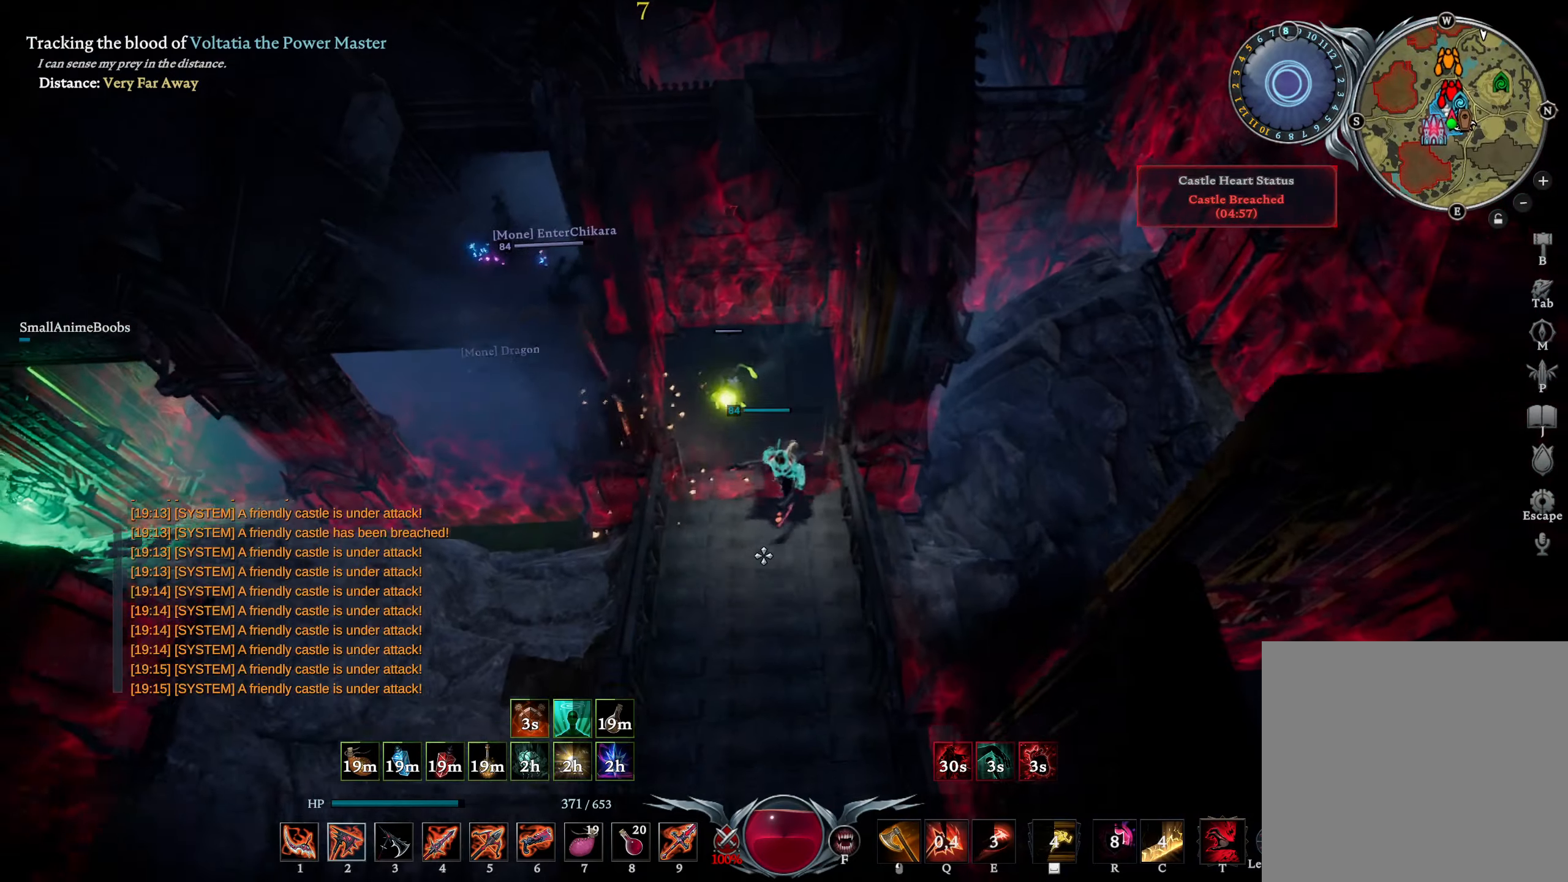
{"buttons": ["L1"], "left_stick": "down", "right_stick": "center", "events": [[500, "L1", "down"]]}
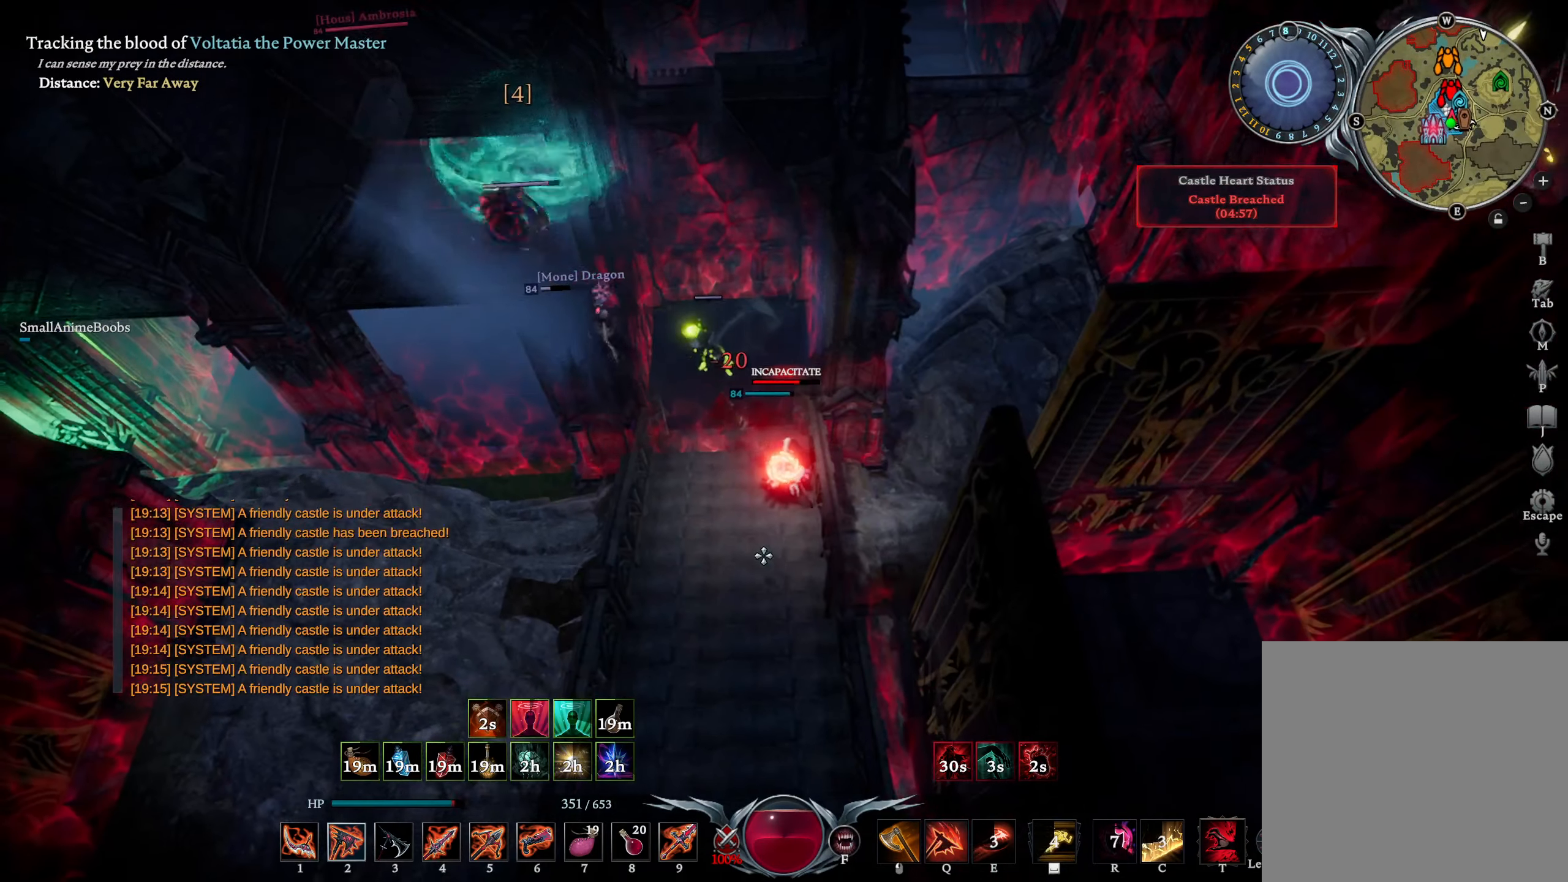
{"buttons": ["L1", "R1"], "left_stick": "down", "right_stick": "center", "events": [[33, "right_stick", "down-left"], [83, "R1", "down"], [233, "right_stick", "center"]]}
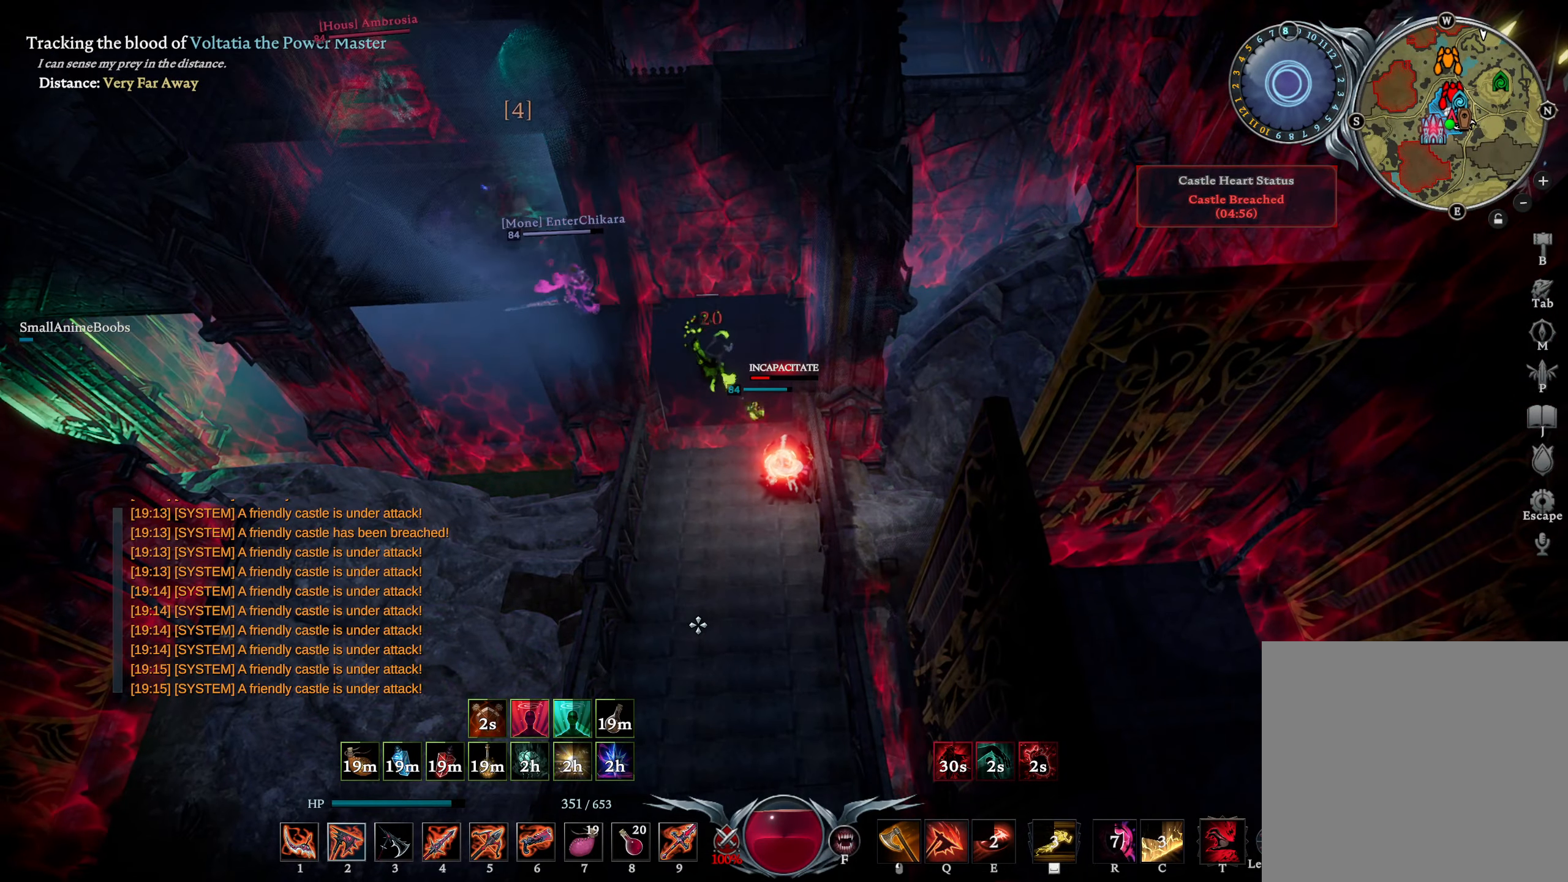
{"buttons": [], "left_stick": "down", "right_stick": "center", "events": [[467, "R1", "up"], [483, "L1", "up"]]}
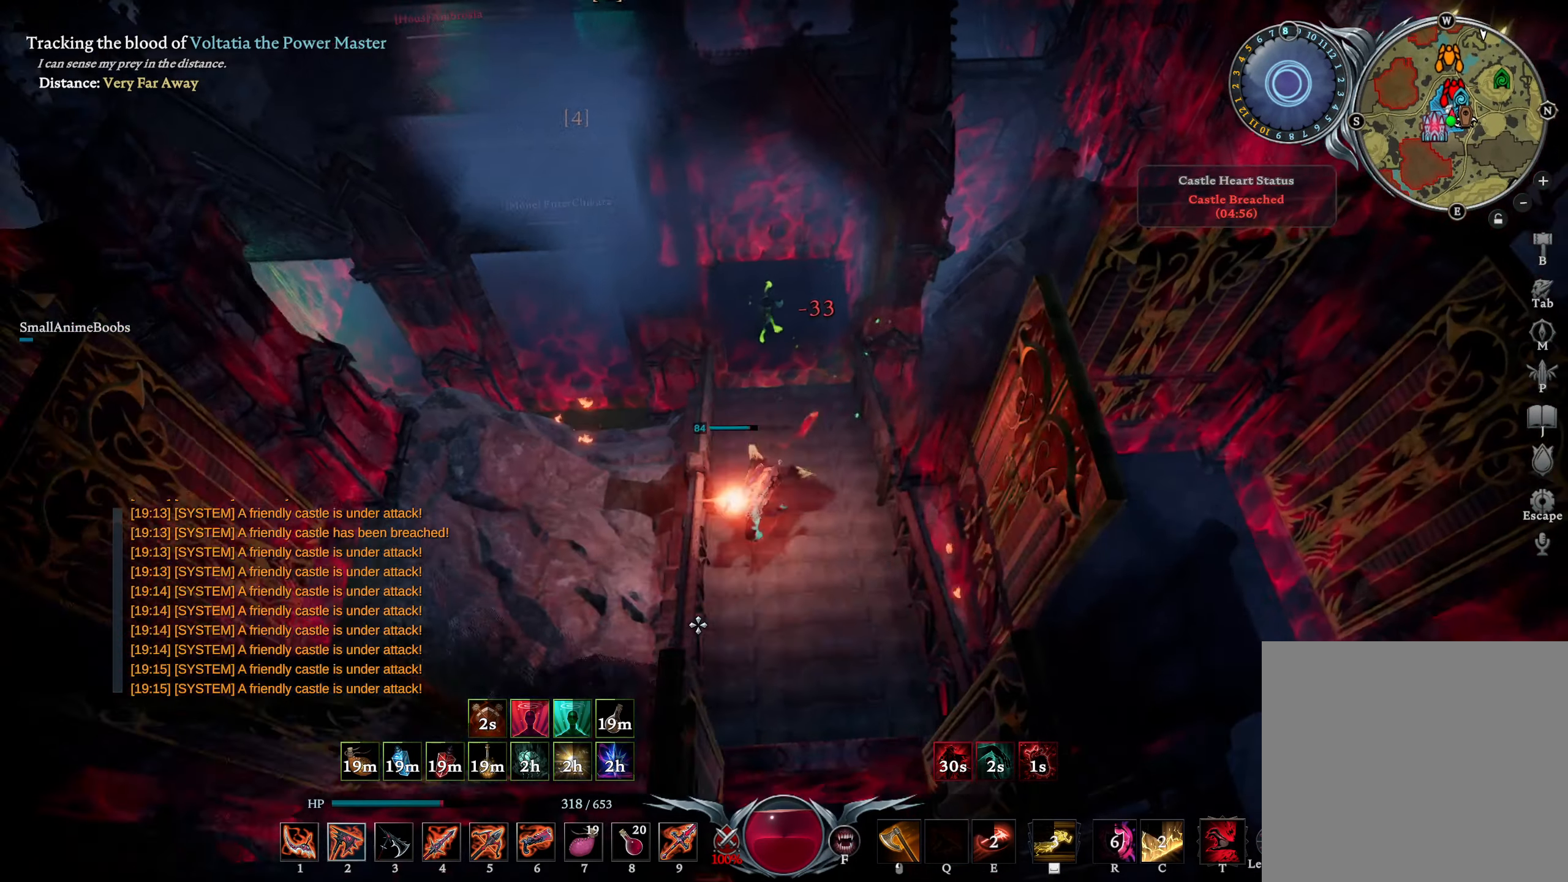
{"buttons": [], "left_stick": "down", "right_stick": "left", "events": [[17, "right_stick", "up-right"], [150, "right_stick", "center"], [500, "right_stick", "left"]]}
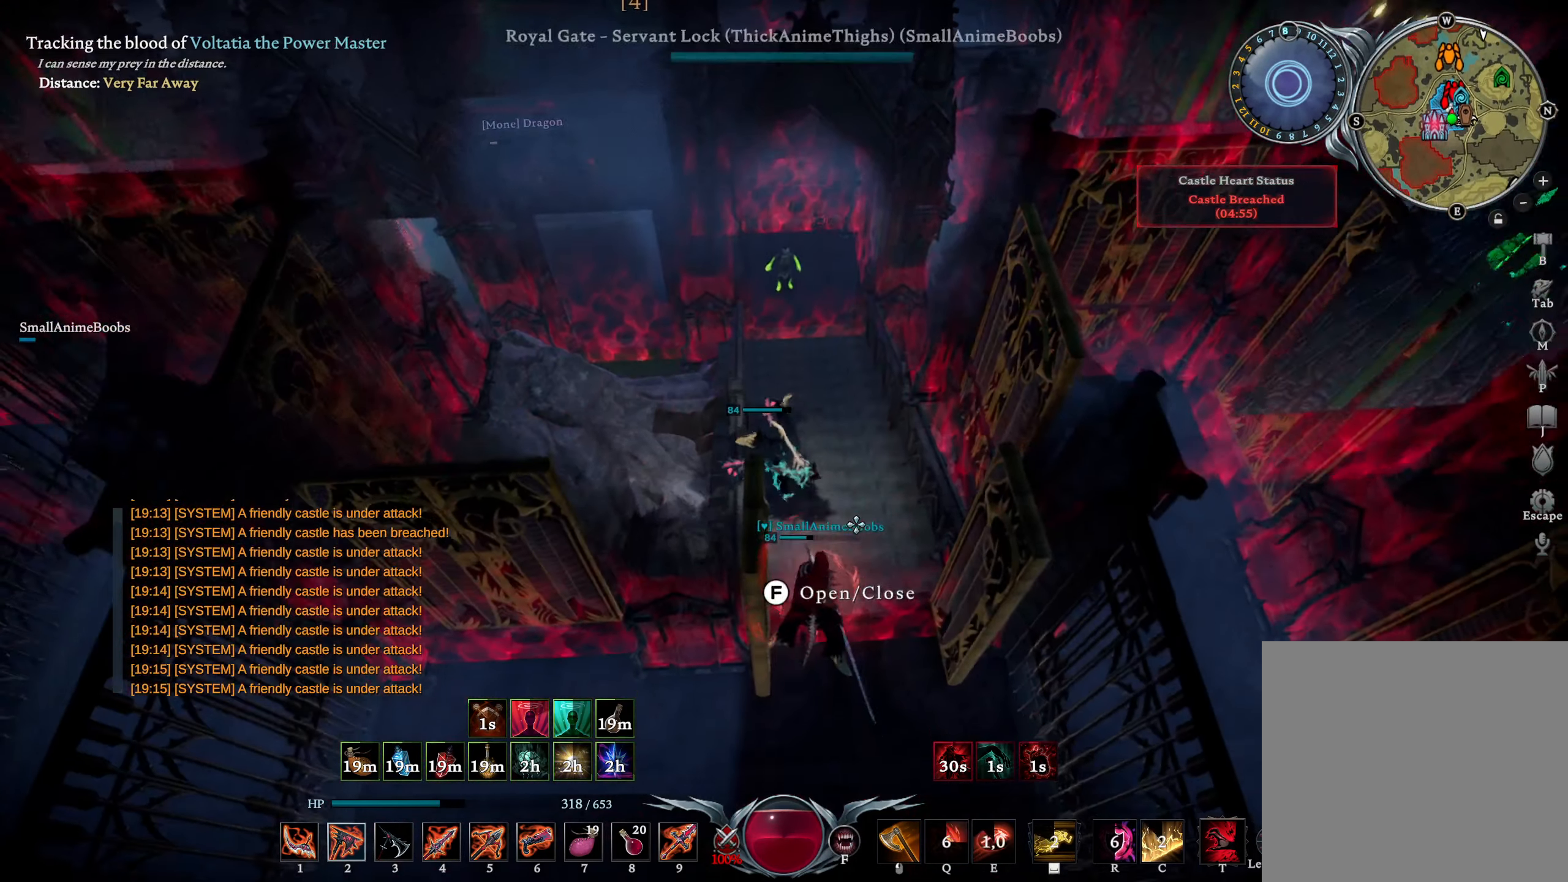
{"buttons": [], "left_stick": "down", "right_stick": "center", "events": [[33, "left_stick", "down-right"], [117, "right_stick", "center"], [200, "left_stick", "down"]]}
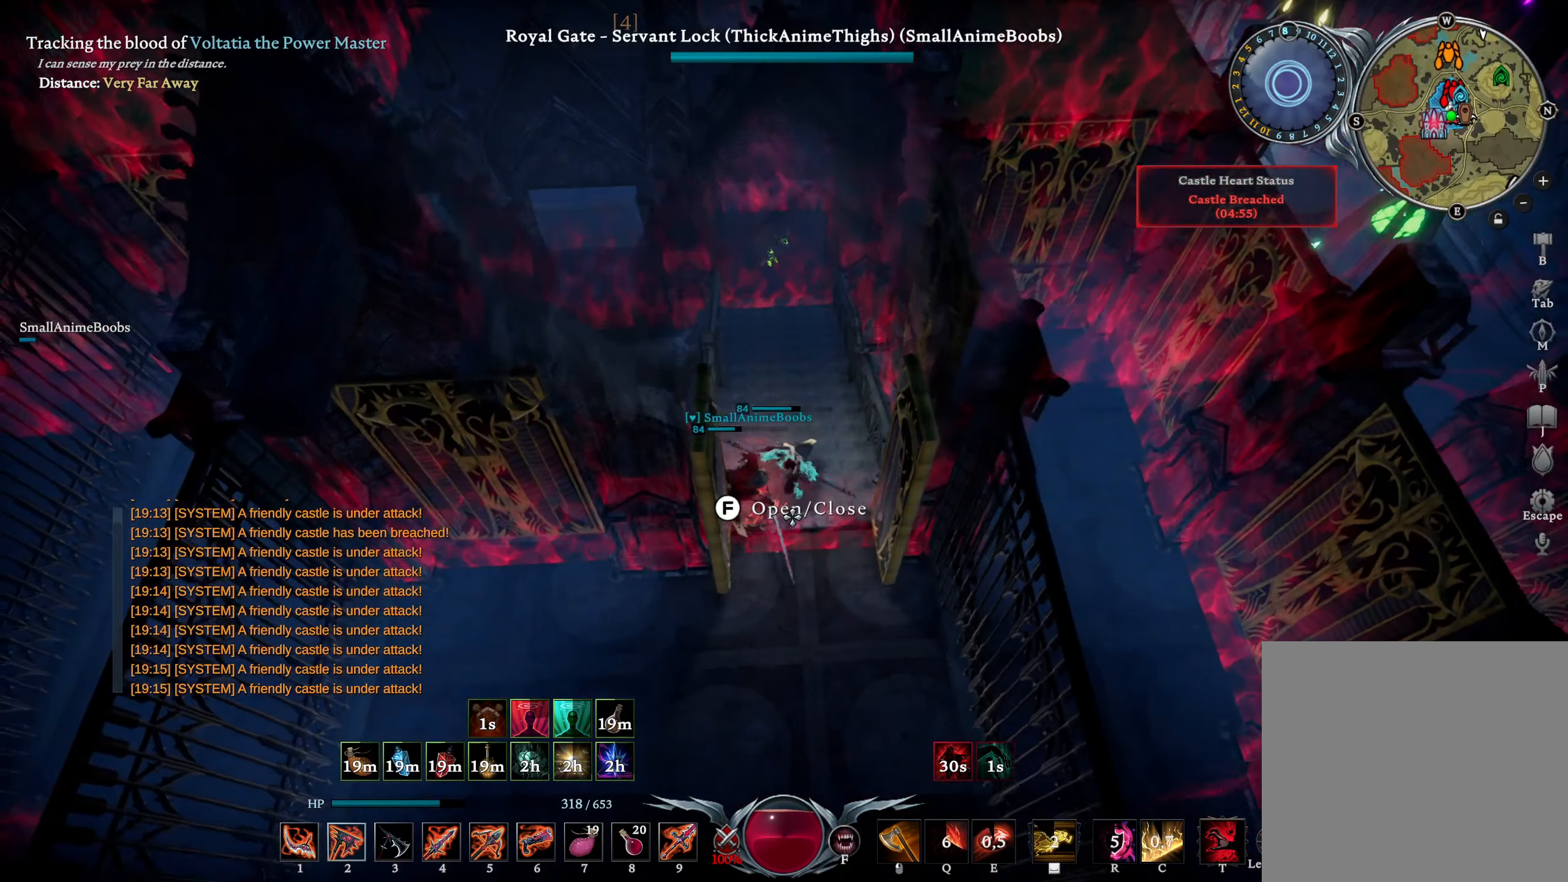
{"buttons": [], "left_stick": "down", "right_stick": "up", "events": [[450, "right_stick", "up"]]}
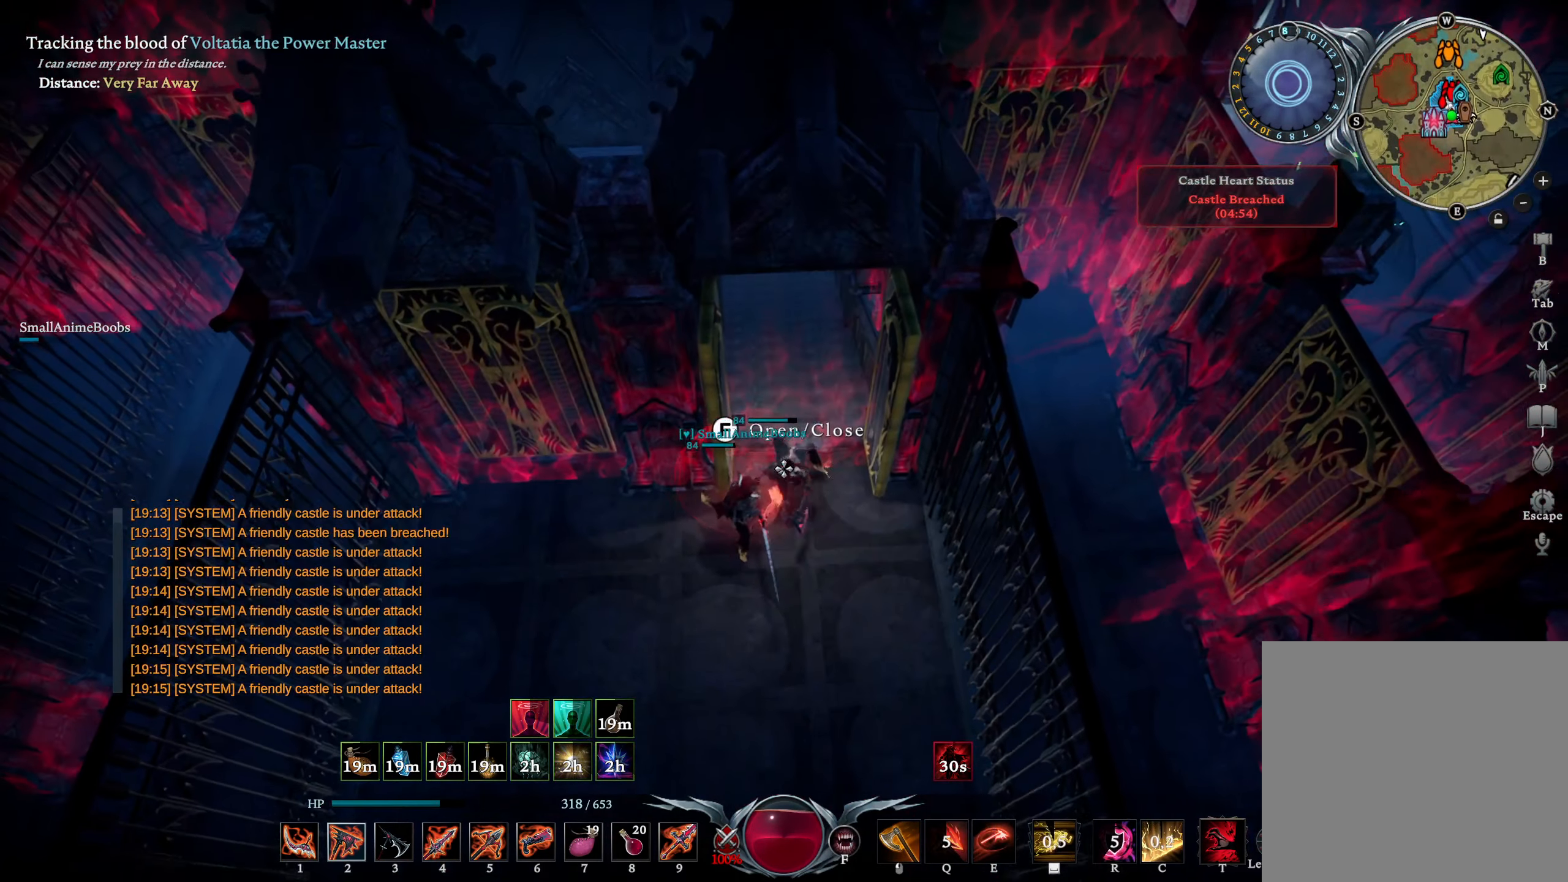
{"buttons": [], "left_stick": "down", "right_stick": "center", "events": [[33, "right_stick", "center"], [150, "CROSS", "down"], [233, "CROSS", "up"]]}
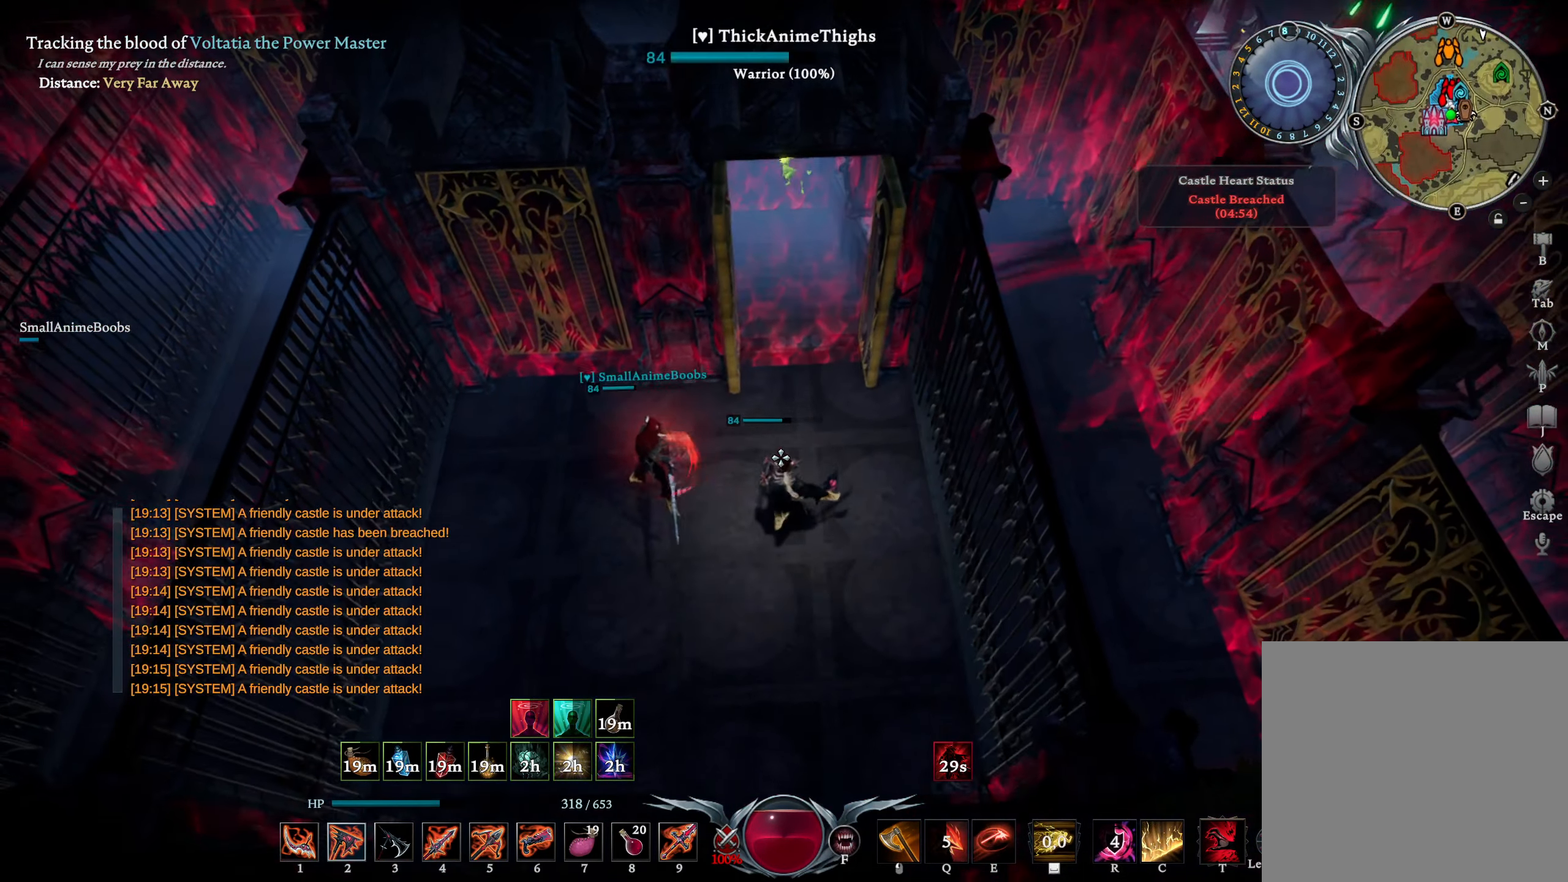
{"buttons": [], "left_stick": "down-left", "right_stick": "up-right", "events": [[100, "right_stick", "down-left"], [133, "left_stick", "down-left"], [283, "right_stick", "center"], [433, "right_stick", "up-right"]]}
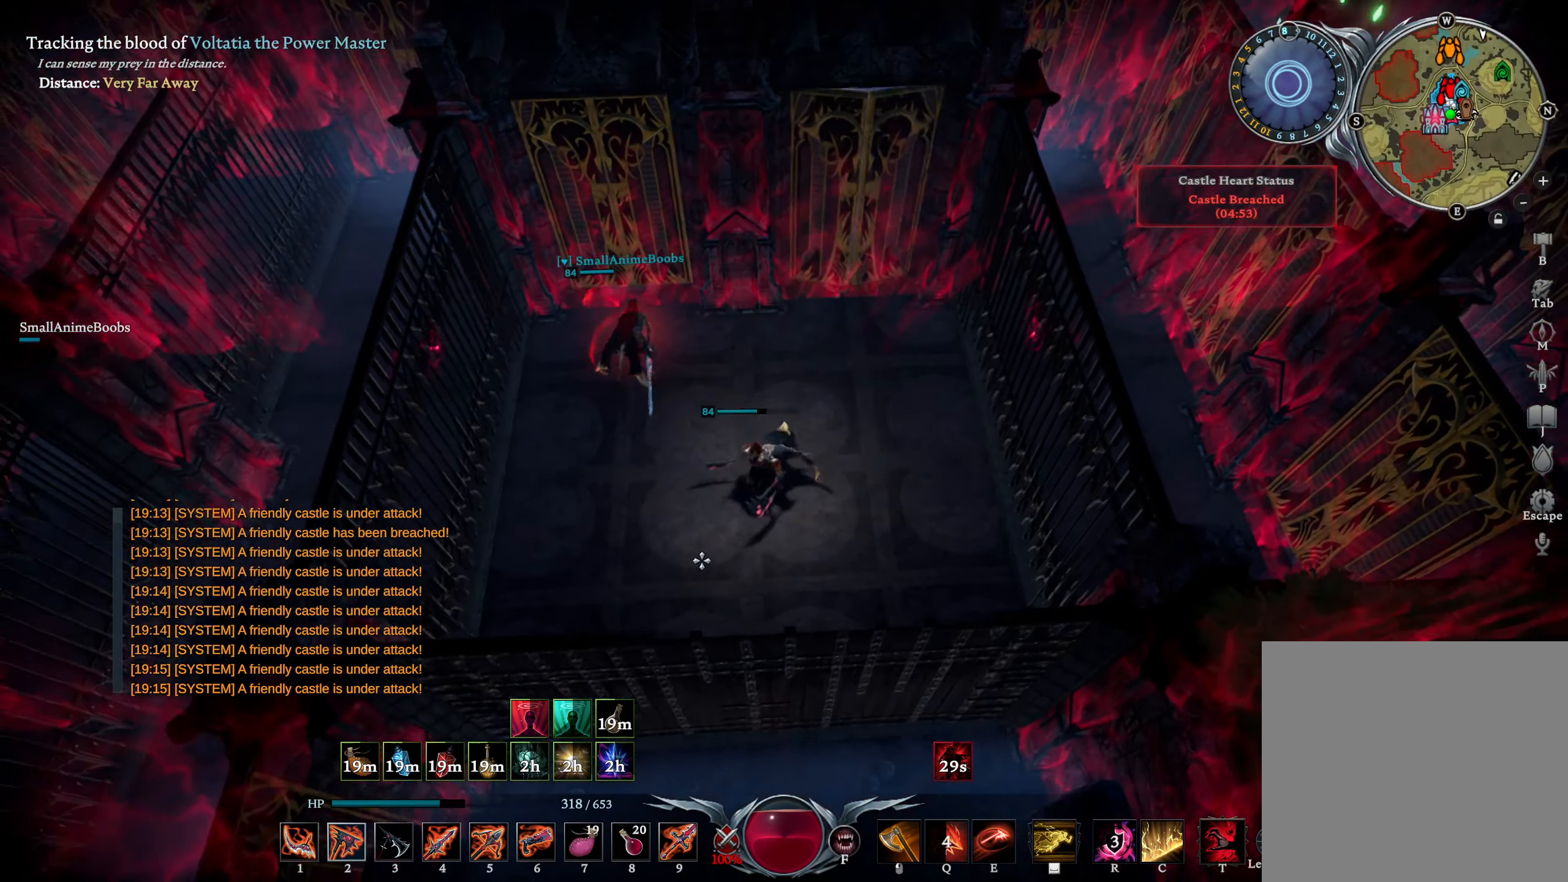
{"buttons": [], "left_stick": "center", "right_stick": "center", "events": [[100, "right_stick", "center"], [367, "left_stick", "center"]]}
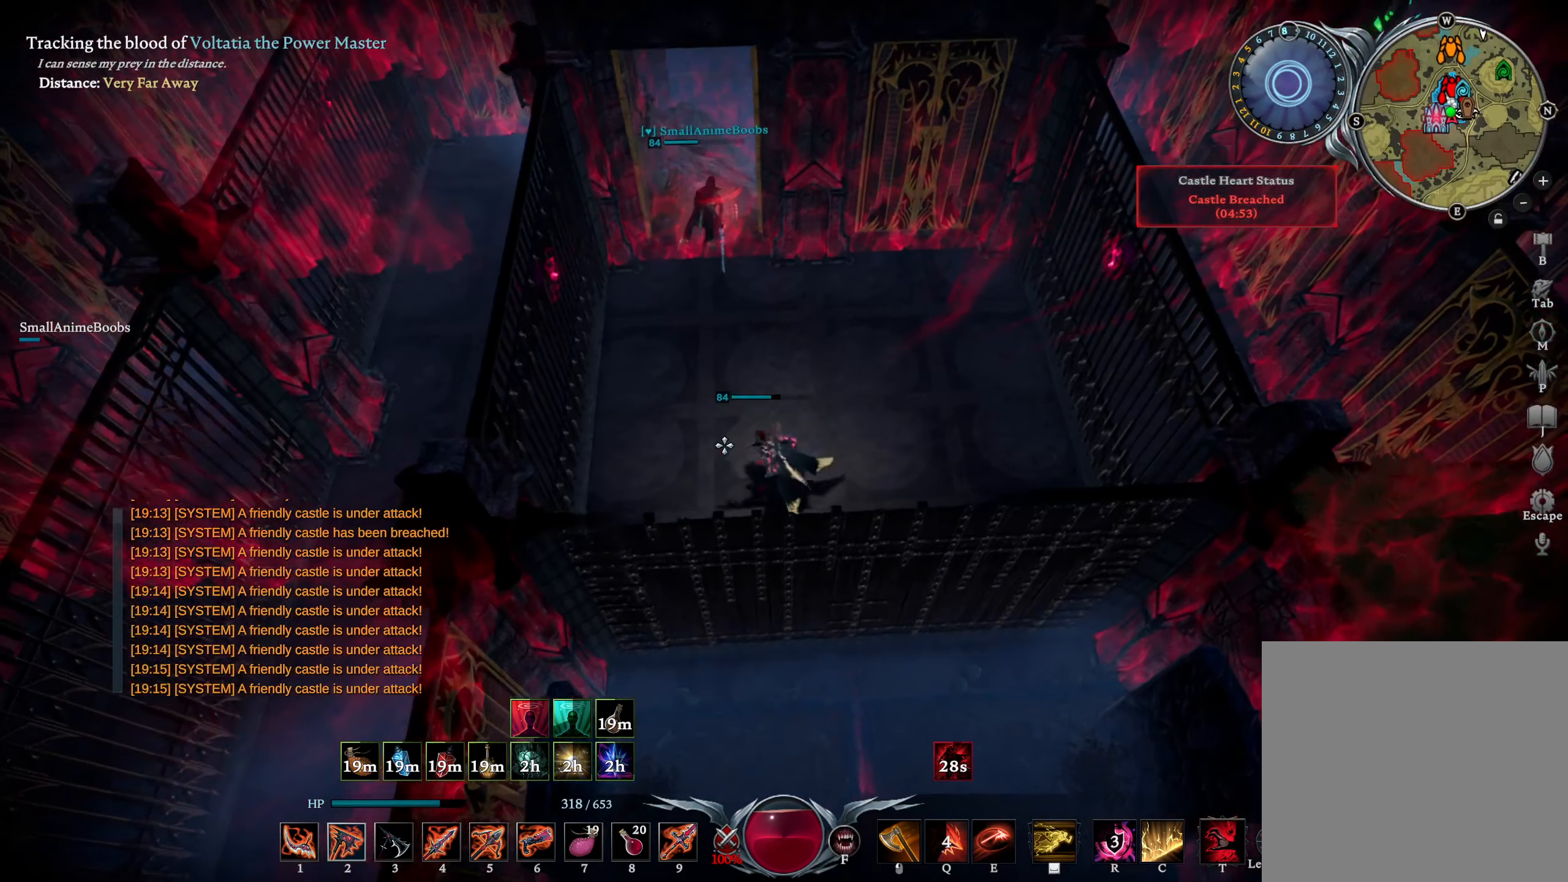
{"buttons": [], "left_stick": "center", "right_stick": "center", "events": [[33, "TOUCHPAD", "down"], [100, "TOUCHPAD", "up"]]}